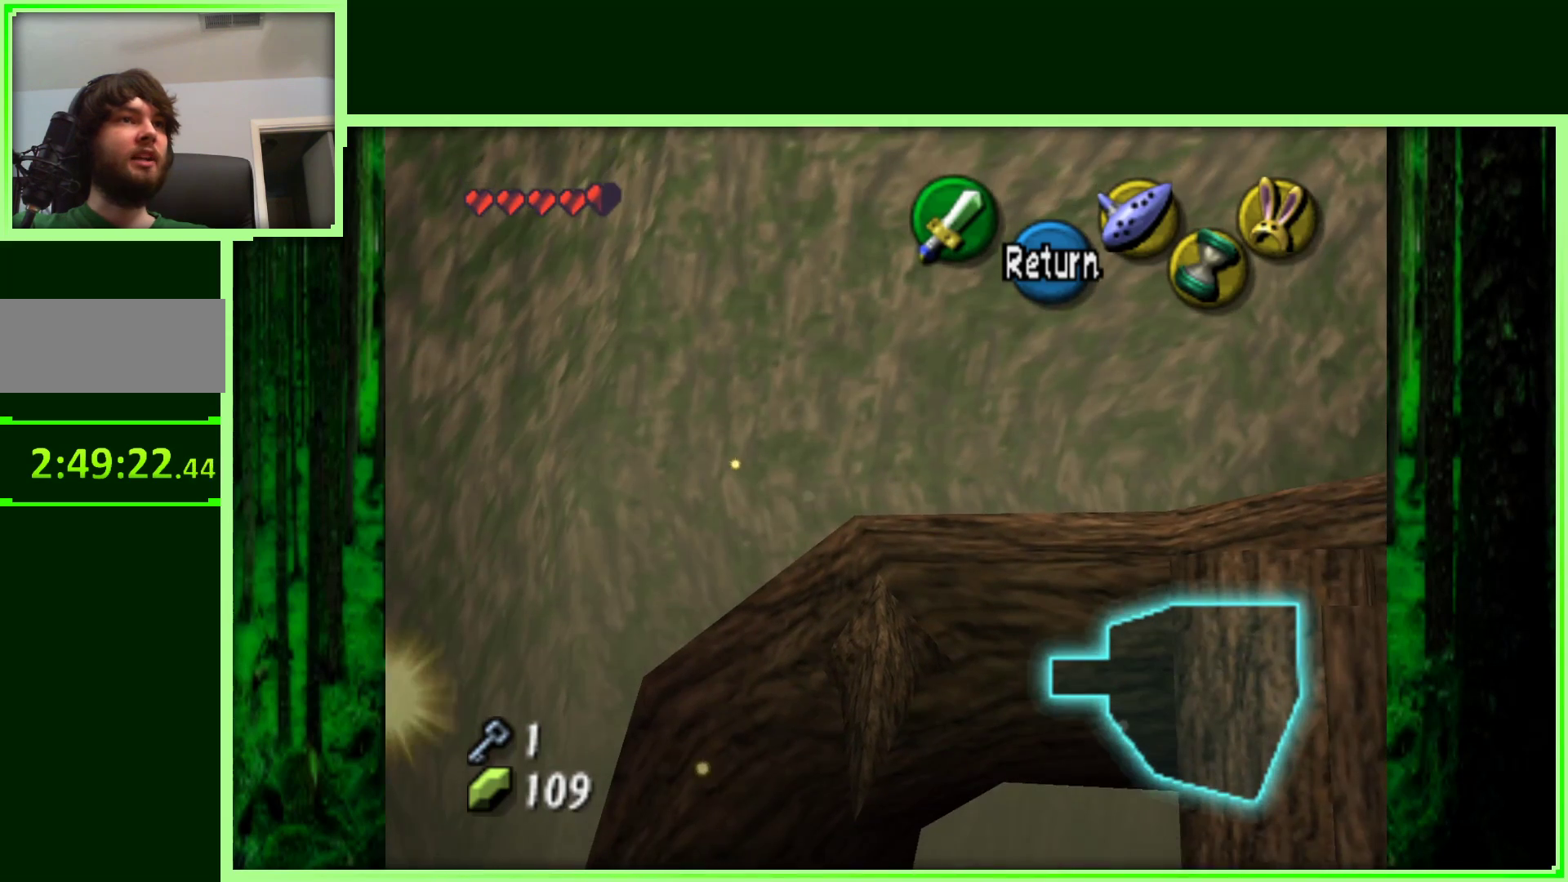
Gameplay with a controller (Nintendo layout); each line is a JSON object with the inputs held at the frame after it (dt_ms = milliseconds from this image to that frame). "events" lists button and stick changes between this image and that frame as [ms after this image, input, new state], when the widget could be followed in between. Not read: L3 R3.
{"dt_ms": 500, "buttons": [], "left_stick": "center", "events": []}
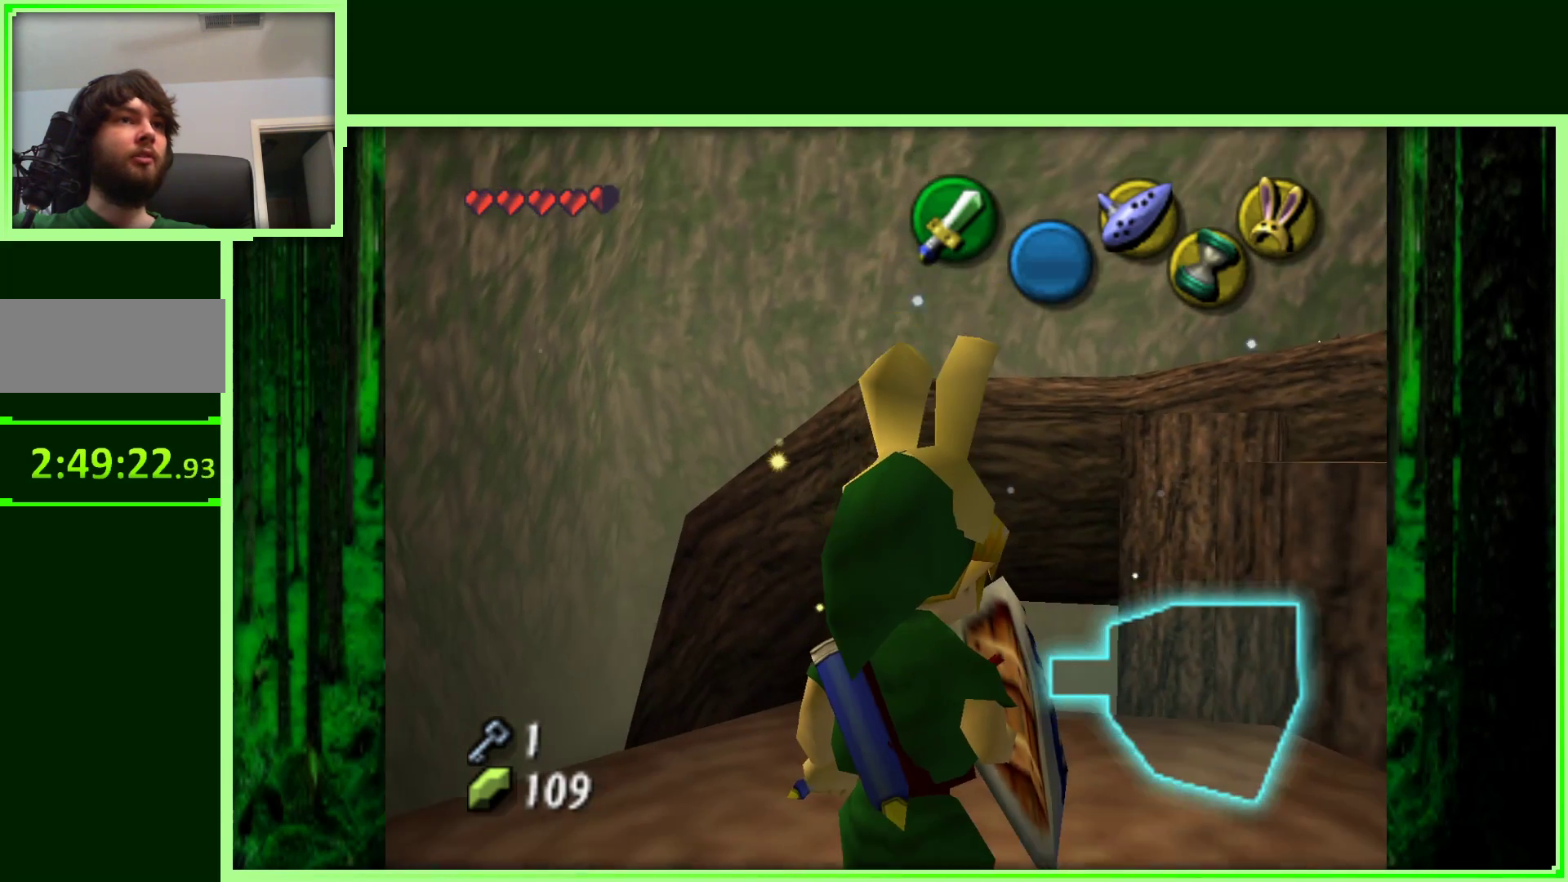
{"dt_ms": 500, "buttons": [], "left_stick": "center", "events": [[250, "left_stick", "down-left"], [350, "left_stick", "center"]]}
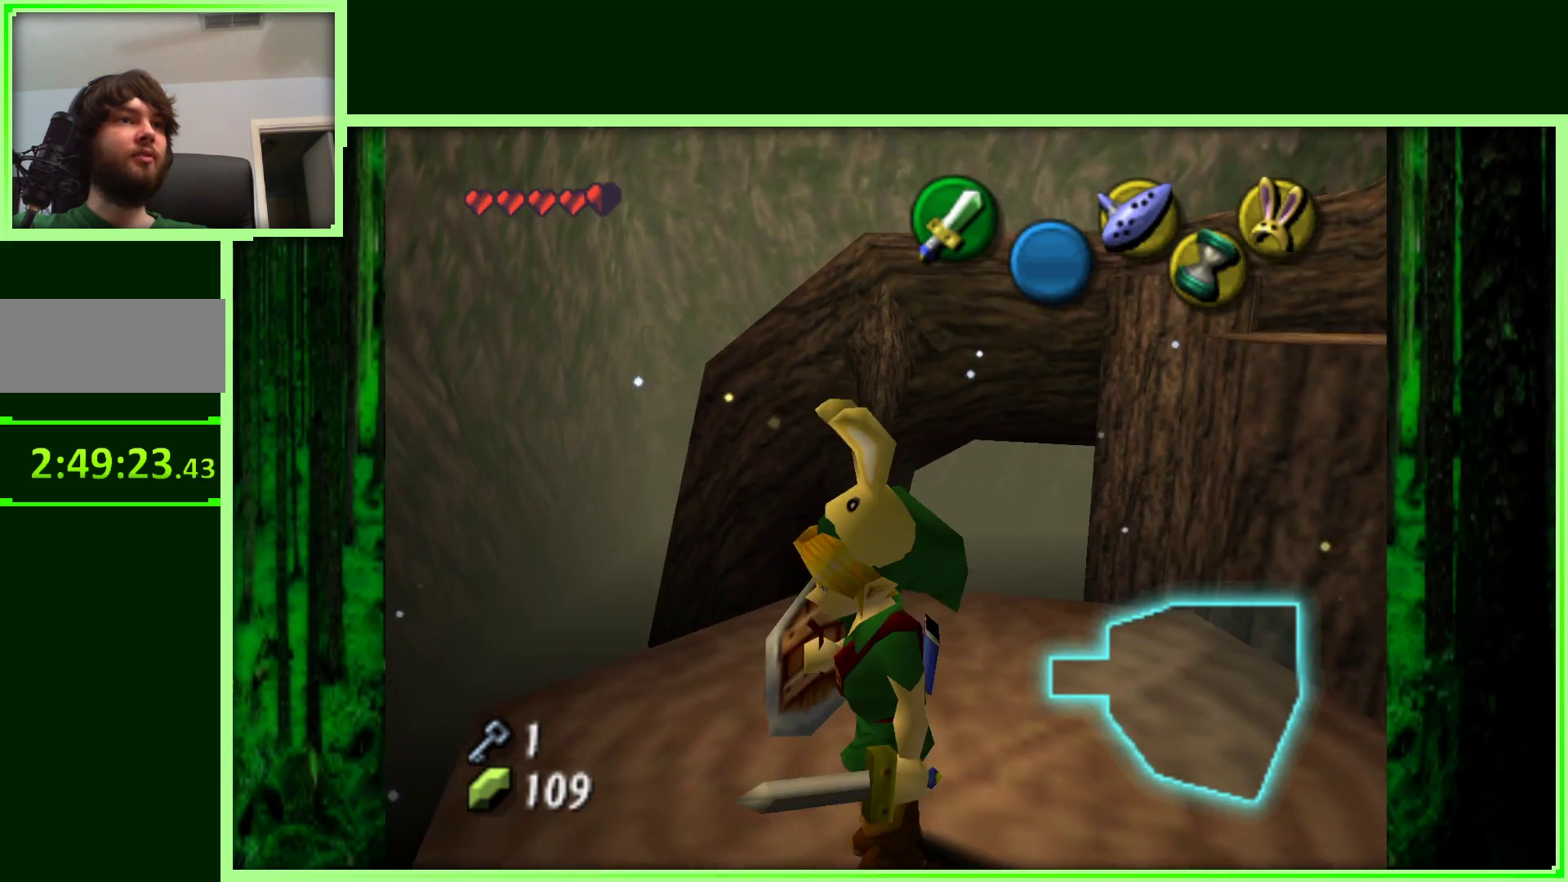
{"dt_ms": 500, "buttons": [], "left_stick": "center", "events": [[67, "Z", "down"], [283, "Z", "up"]]}
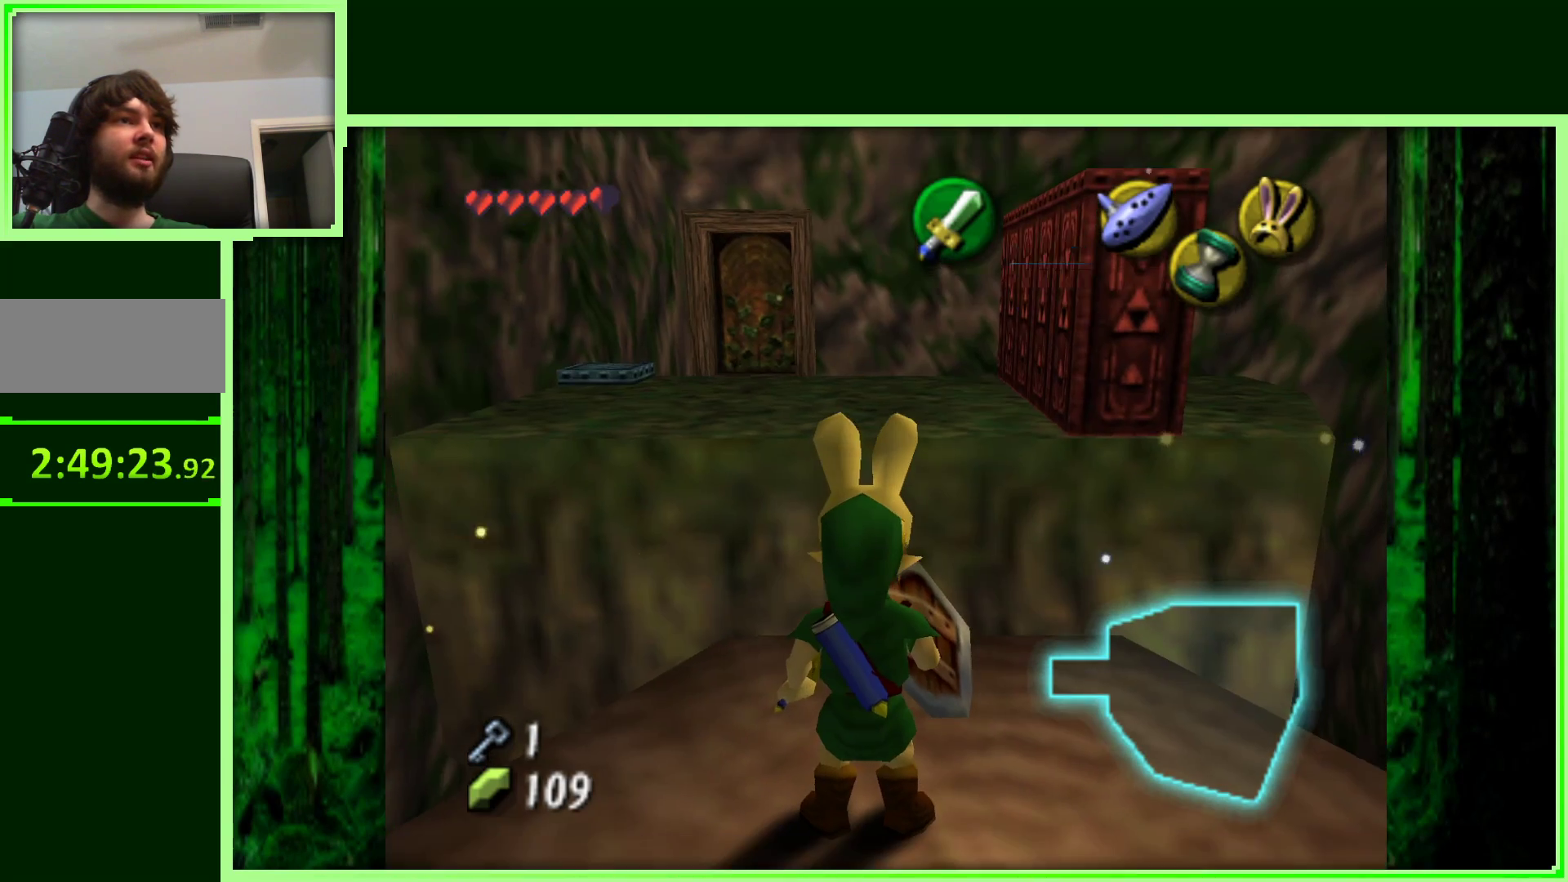
{"dt_ms": 500, "buttons": ["A"], "left_stick": "up", "events": [[100, "left_stick", "up"], [350, "A", "down"]]}
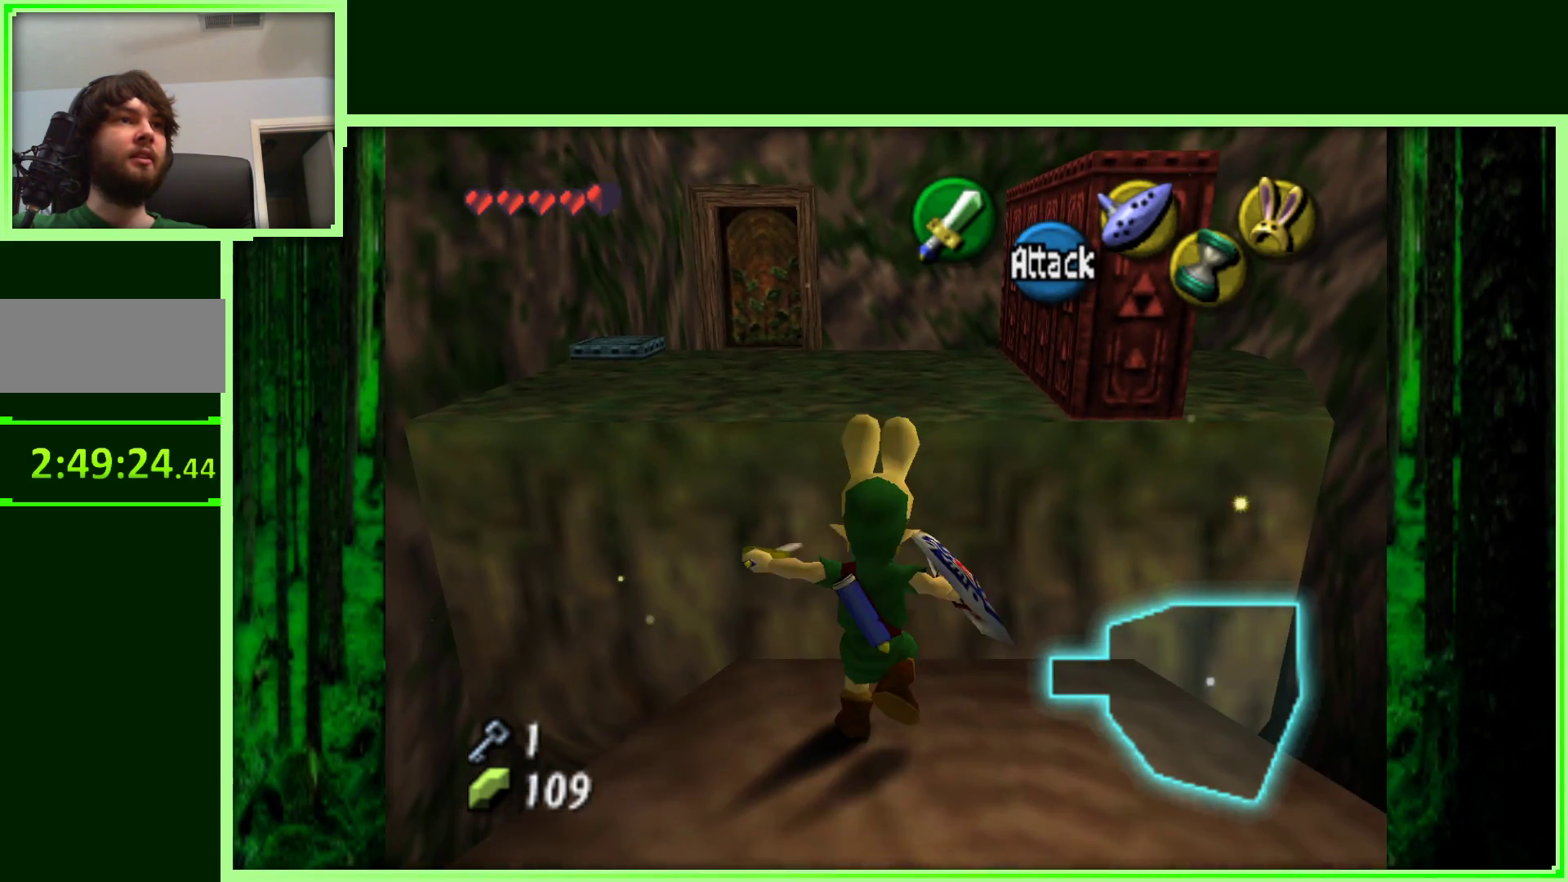
{"dt_ms": 500, "buttons": [], "left_stick": "up-left", "events": [[317, "left_stick", "up-left"], [333, "A", "up"]]}
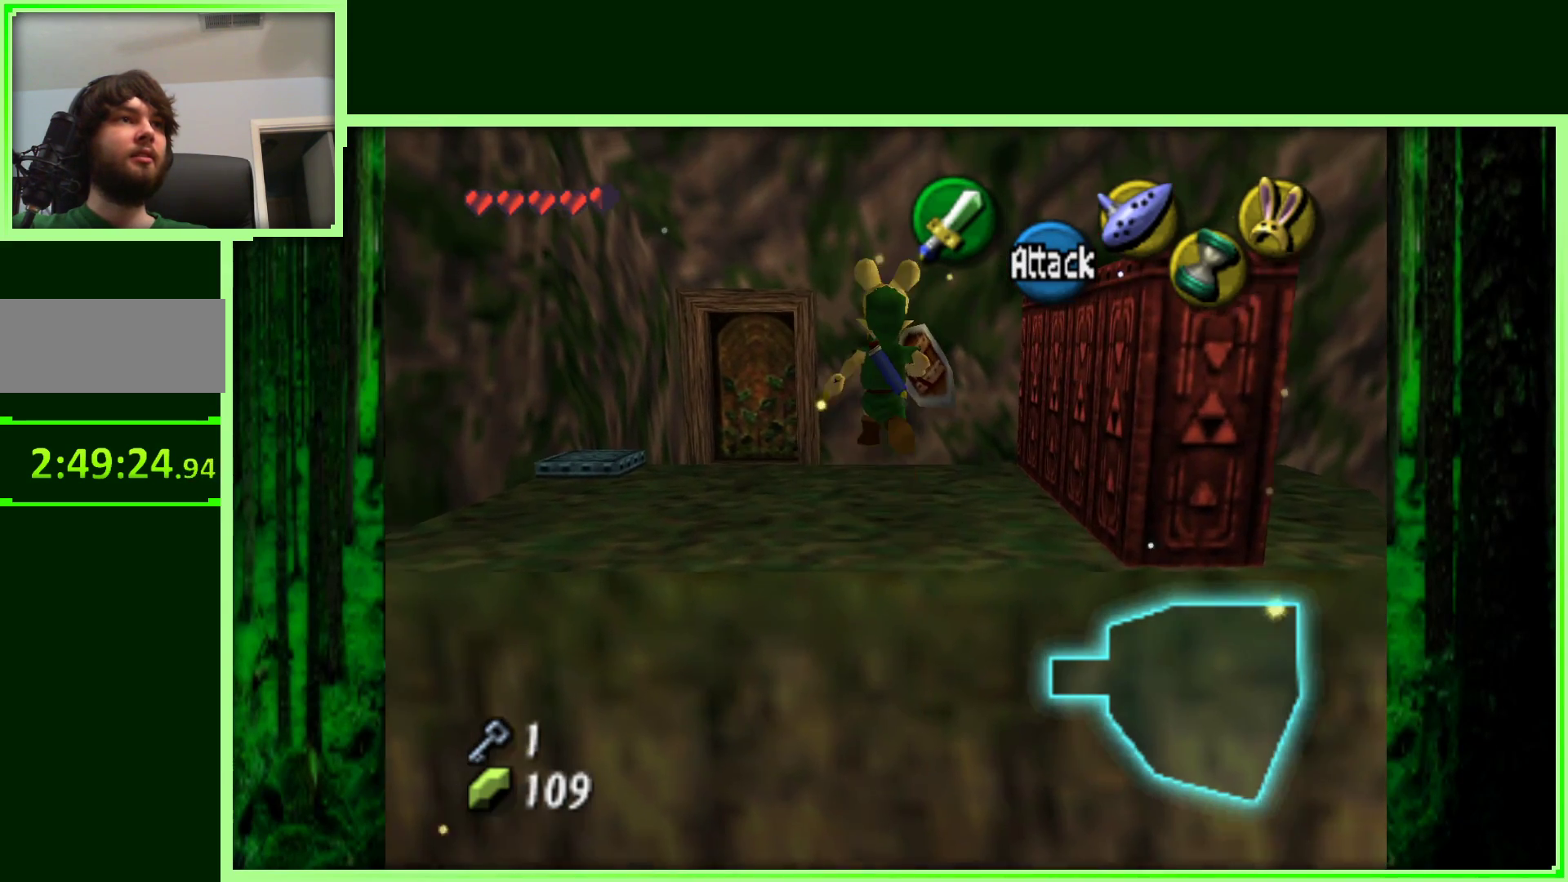
{"dt_ms": 1000, "buttons": [], "left_stick": "center", "events": [[400, "left_stick", "up"], [533, "left_stick", "center"], [783, "left_stick", "down"], [850, "left_stick", "center"]]}
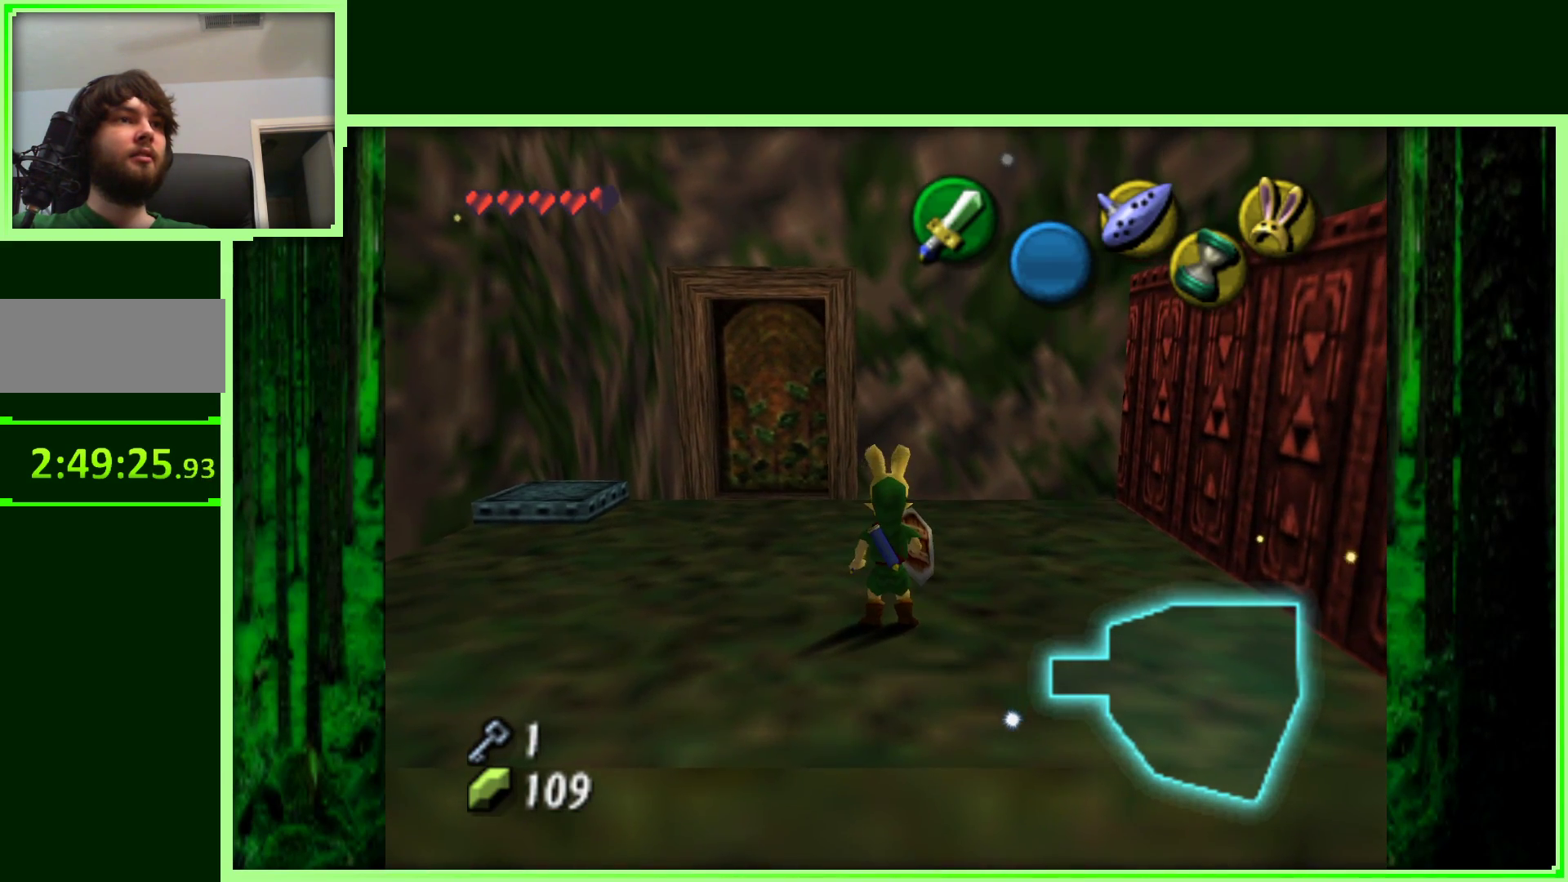
{"dt_ms": 500, "buttons": [], "left_stick": "down", "events": [[150, "left_stick", "down"], [200, "left_stick", "center"], [483, "left_stick", "down"]]}
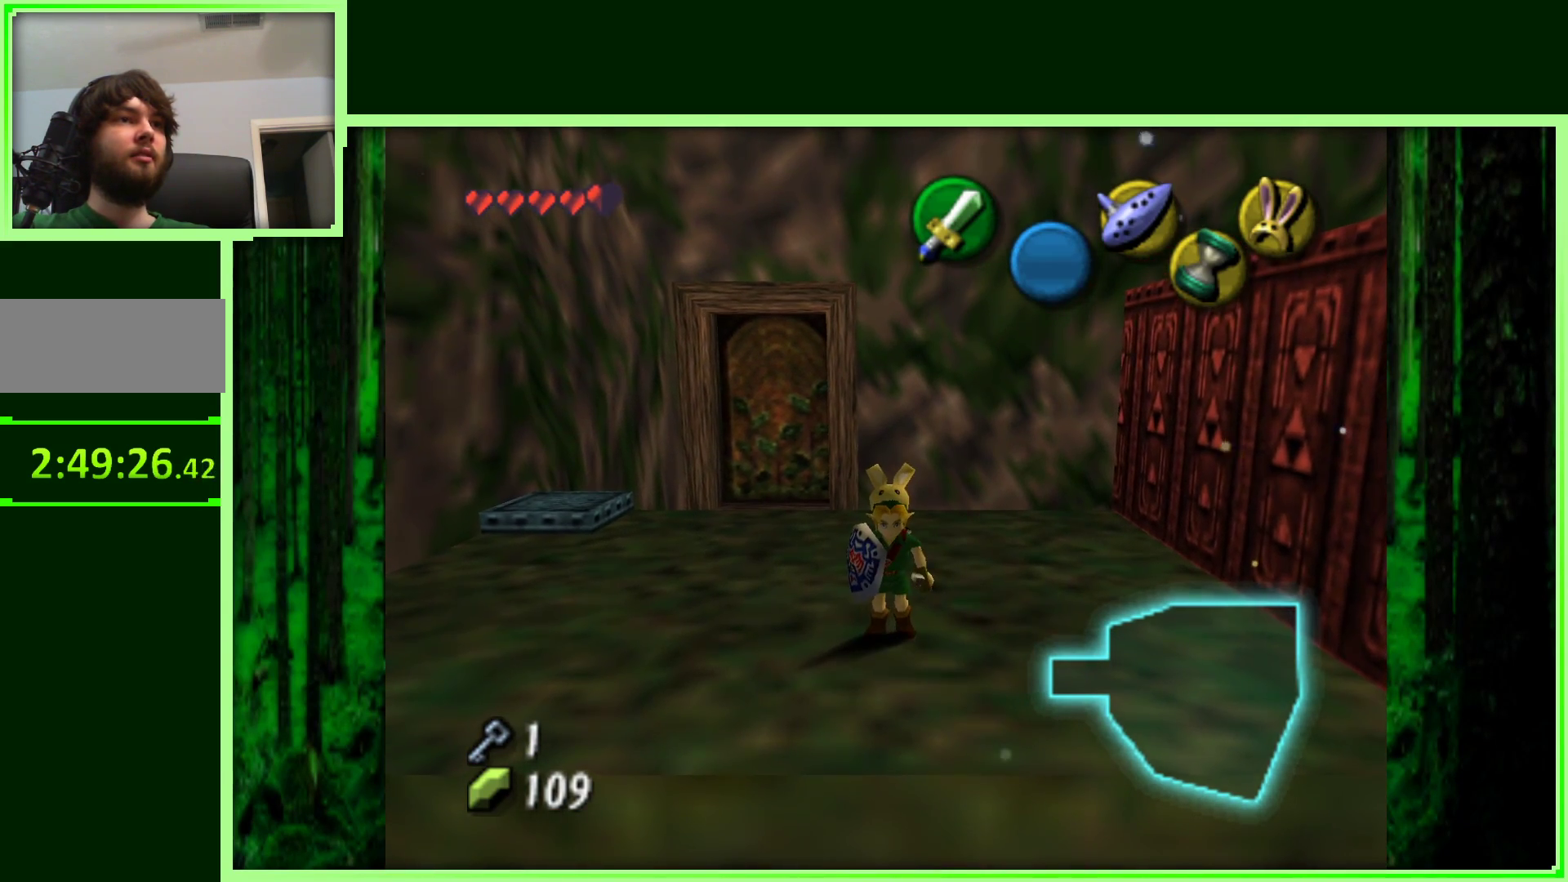
{"dt_ms": 500, "buttons": [], "left_stick": "center", "events": [[50, "left_stick", "center"], [283, "Z", "down"], [500, "Z", "up"]]}
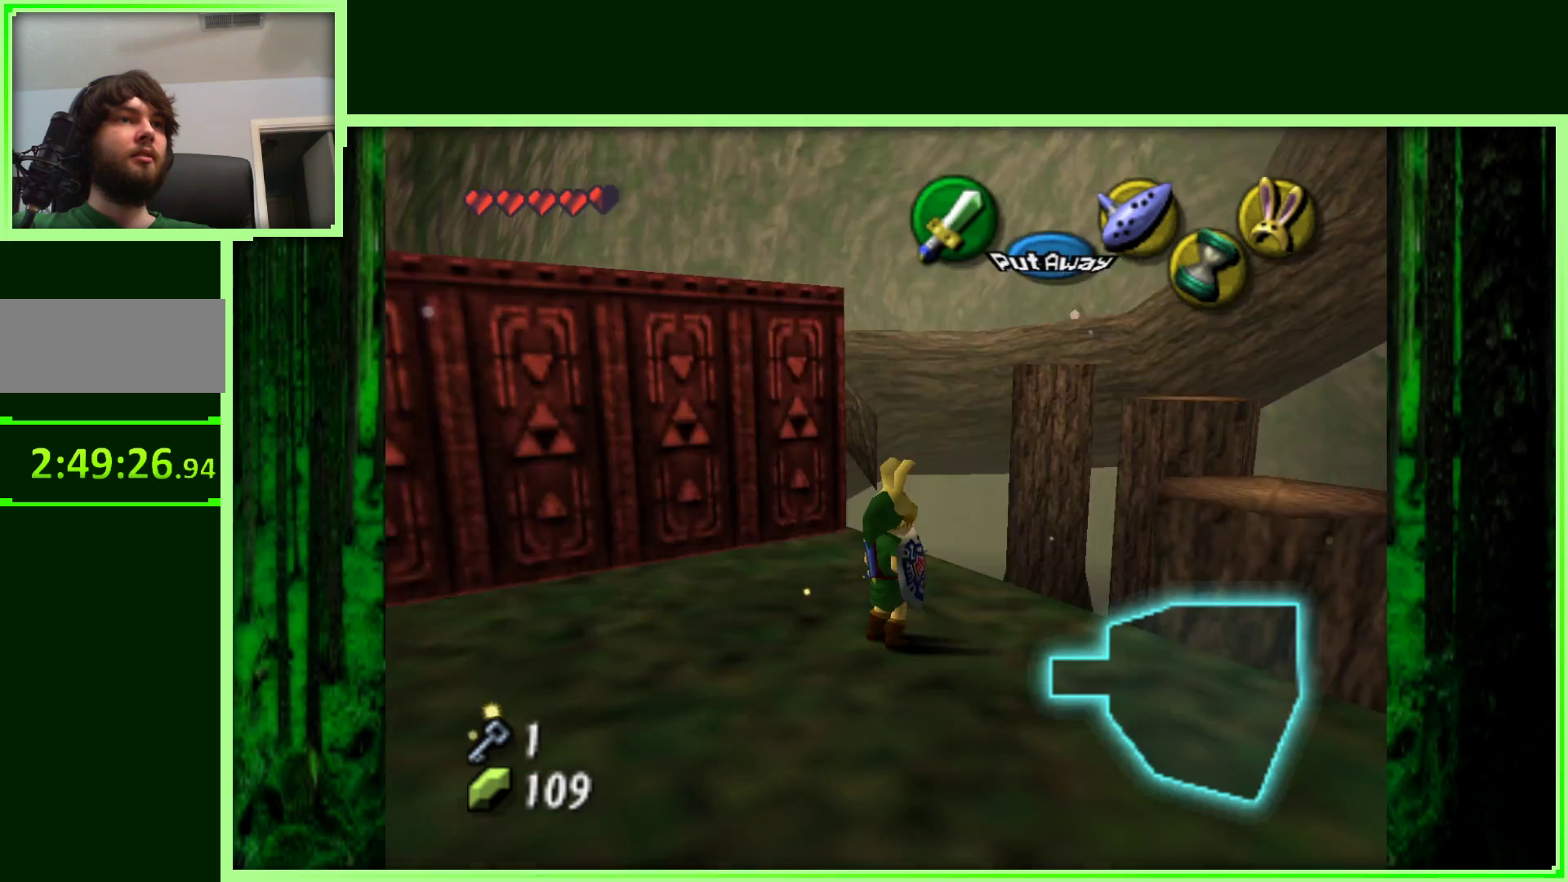
{"dt_ms": 500, "buttons": [], "left_stick": "up", "events": [[333, "left_stick", "up"]]}
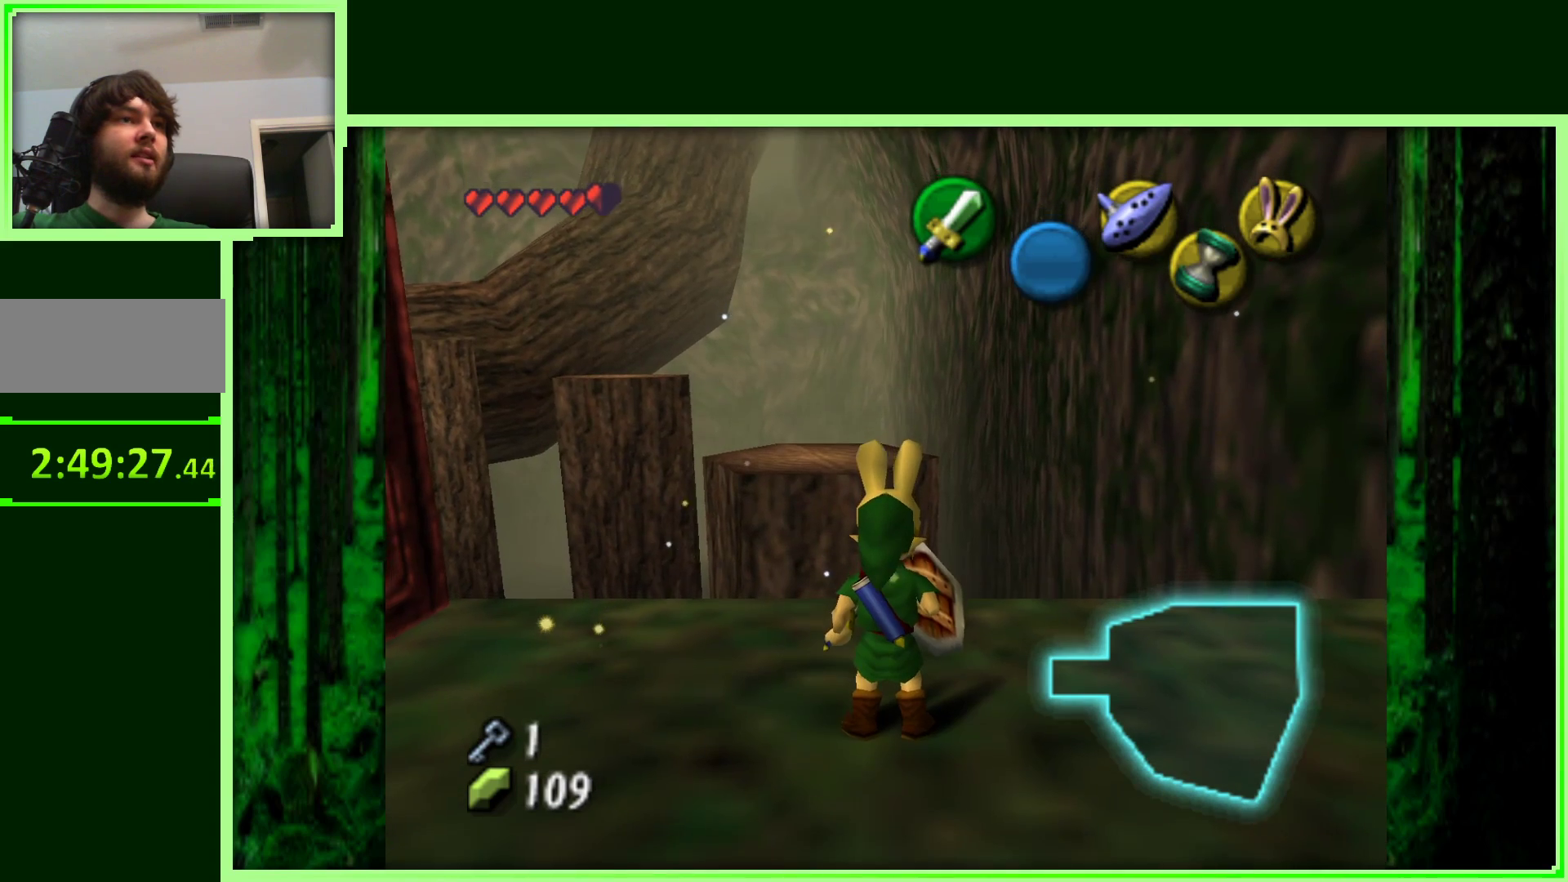
{"dt_ms": 500, "buttons": ["A"], "left_stick": "up", "events": [[33, "A", "down"]]}
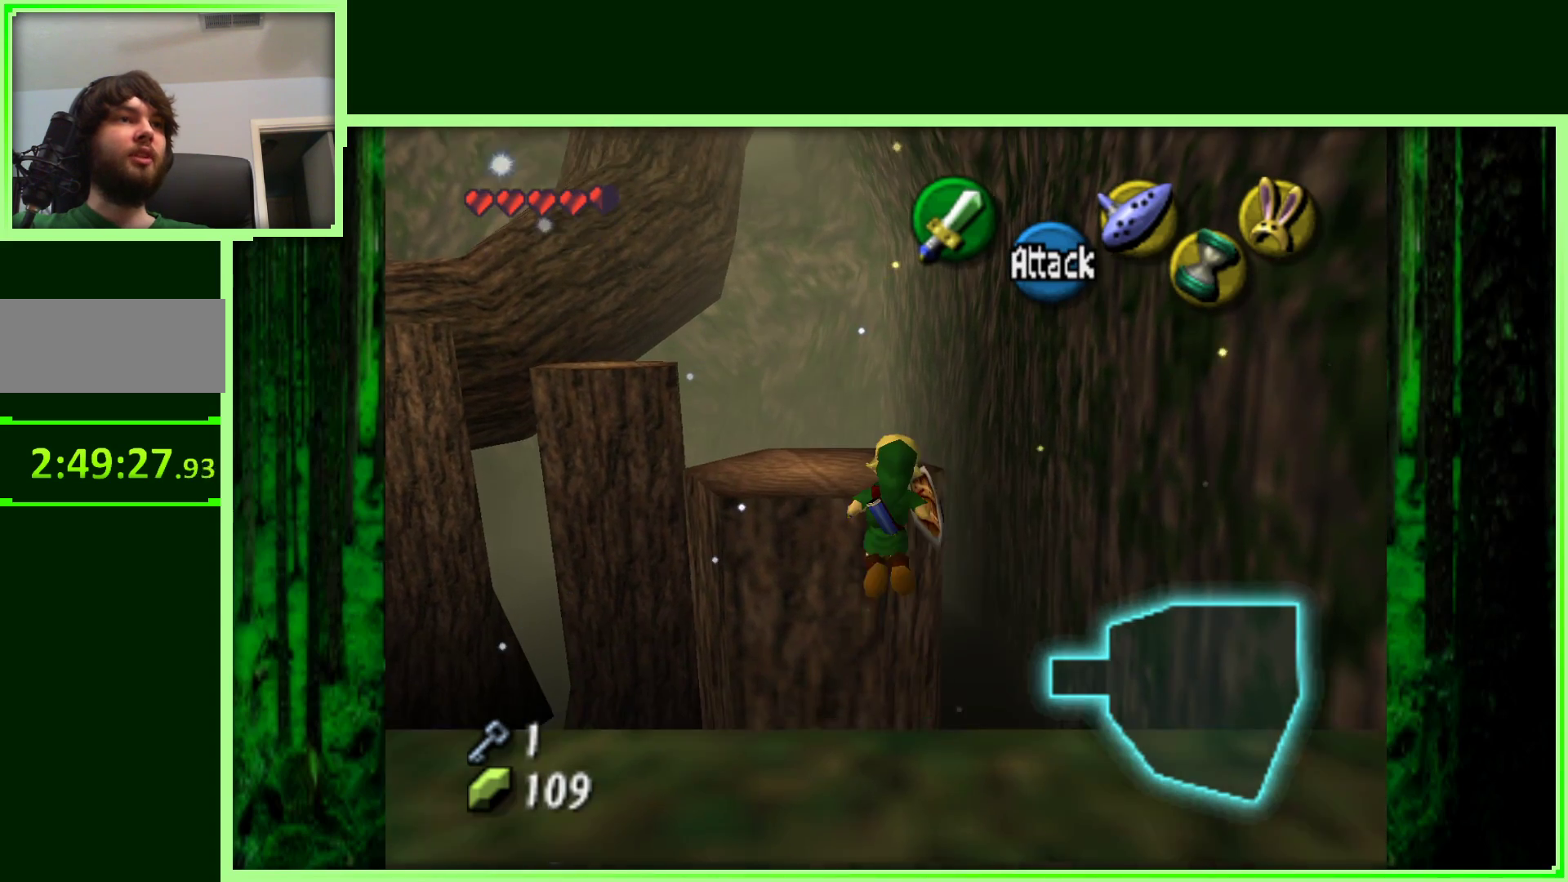
{"dt_ms": 500, "buttons": [], "left_stick": "up-left", "events": [[250, "left_stick", "up-left"], [283, "A", "up"]]}
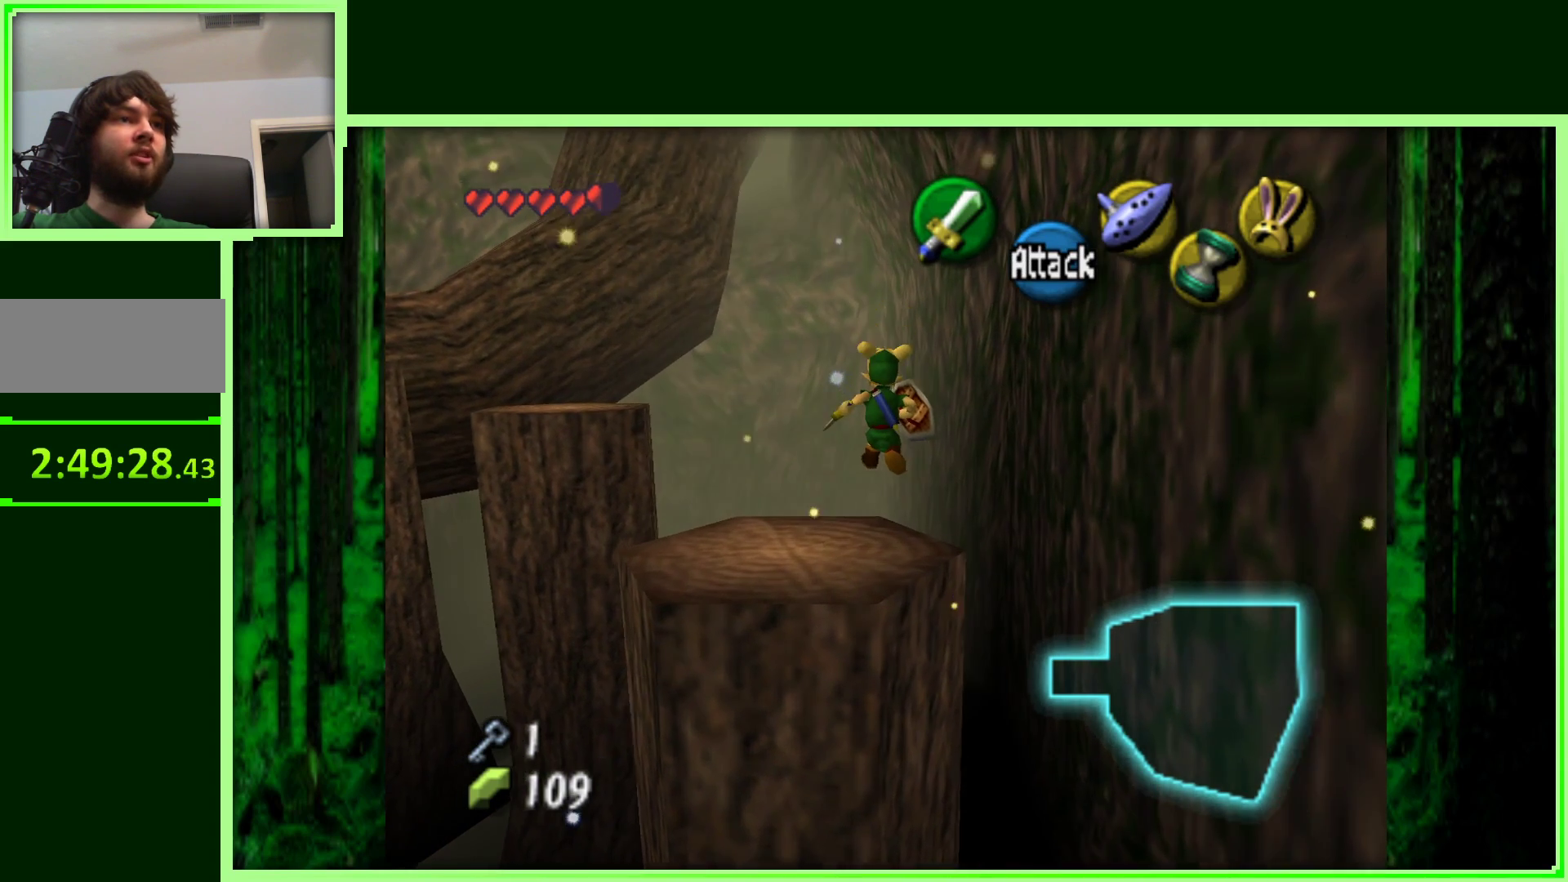
{"dt_ms": 500, "buttons": [], "left_stick": "center", "events": [[50, "left_stick", "center"], [333, "left_stick", "up-left"], [467, "left_stick", "center"]]}
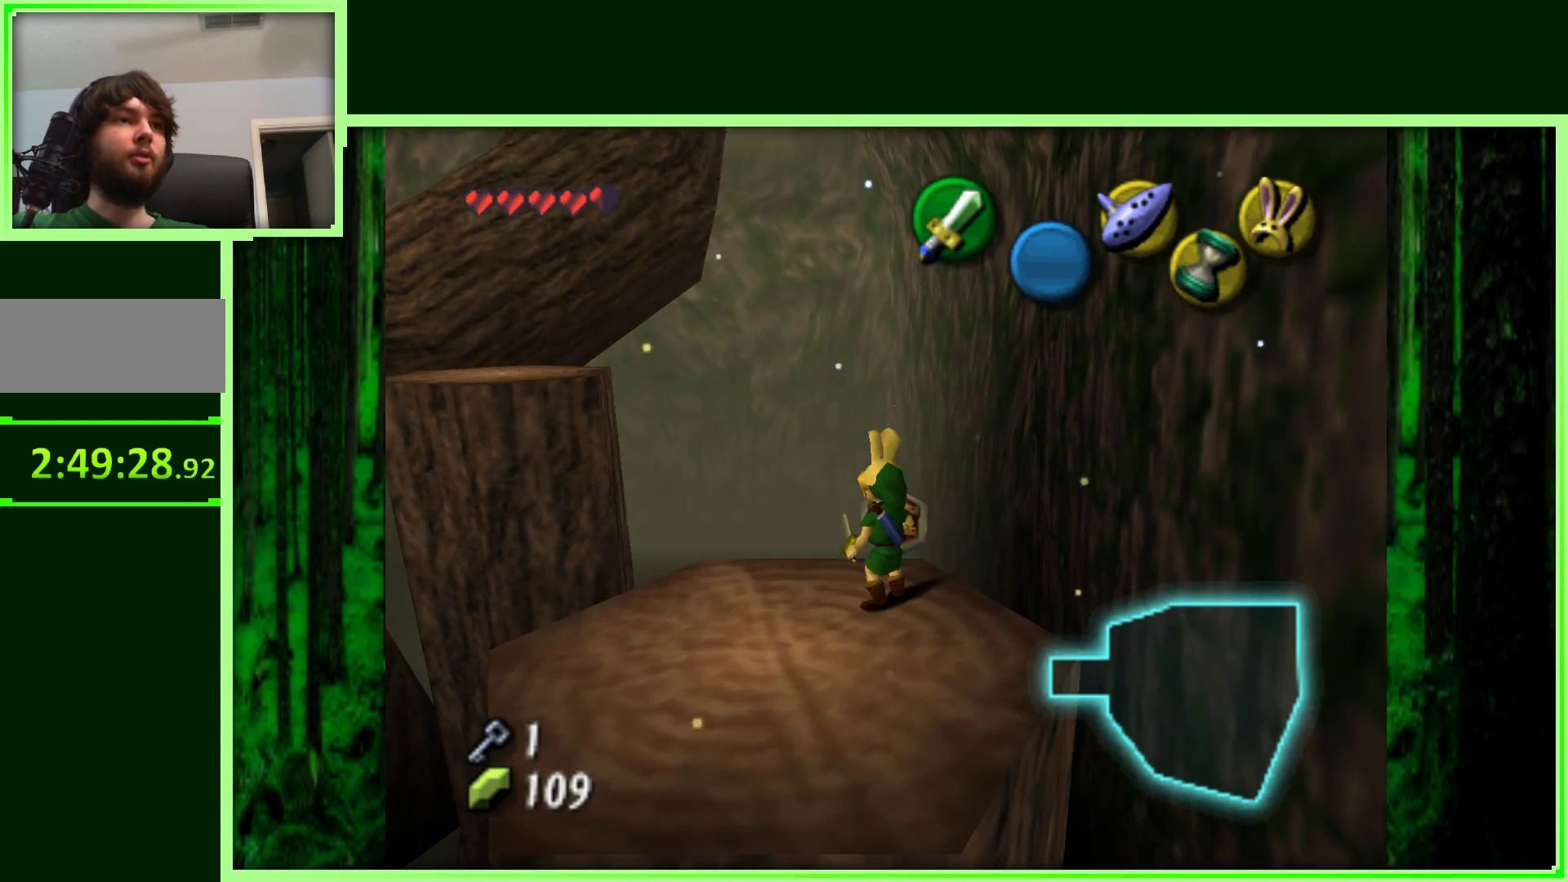
{"dt_ms": 500, "buttons": [], "left_stick": "center", "events": [[50, "Z", "down"], [250, "Z", "up"]]}
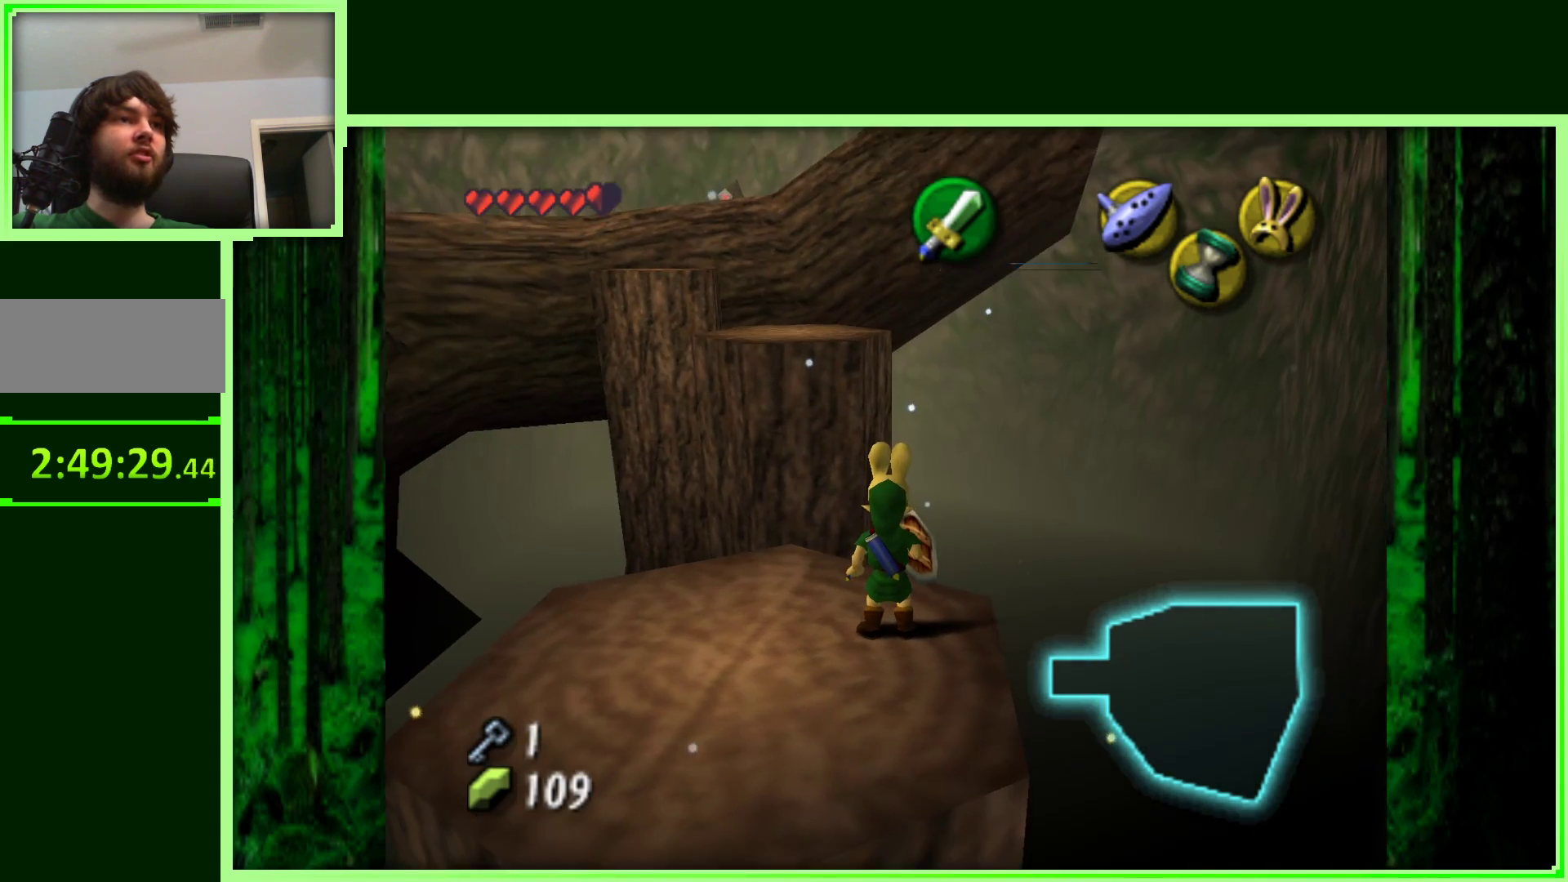
{"dt_ms": 500, "buttons": [], "left_stick": "center", "events": [[133, "left_stick", "down-left"], [433, "left_stick", "center"]]}
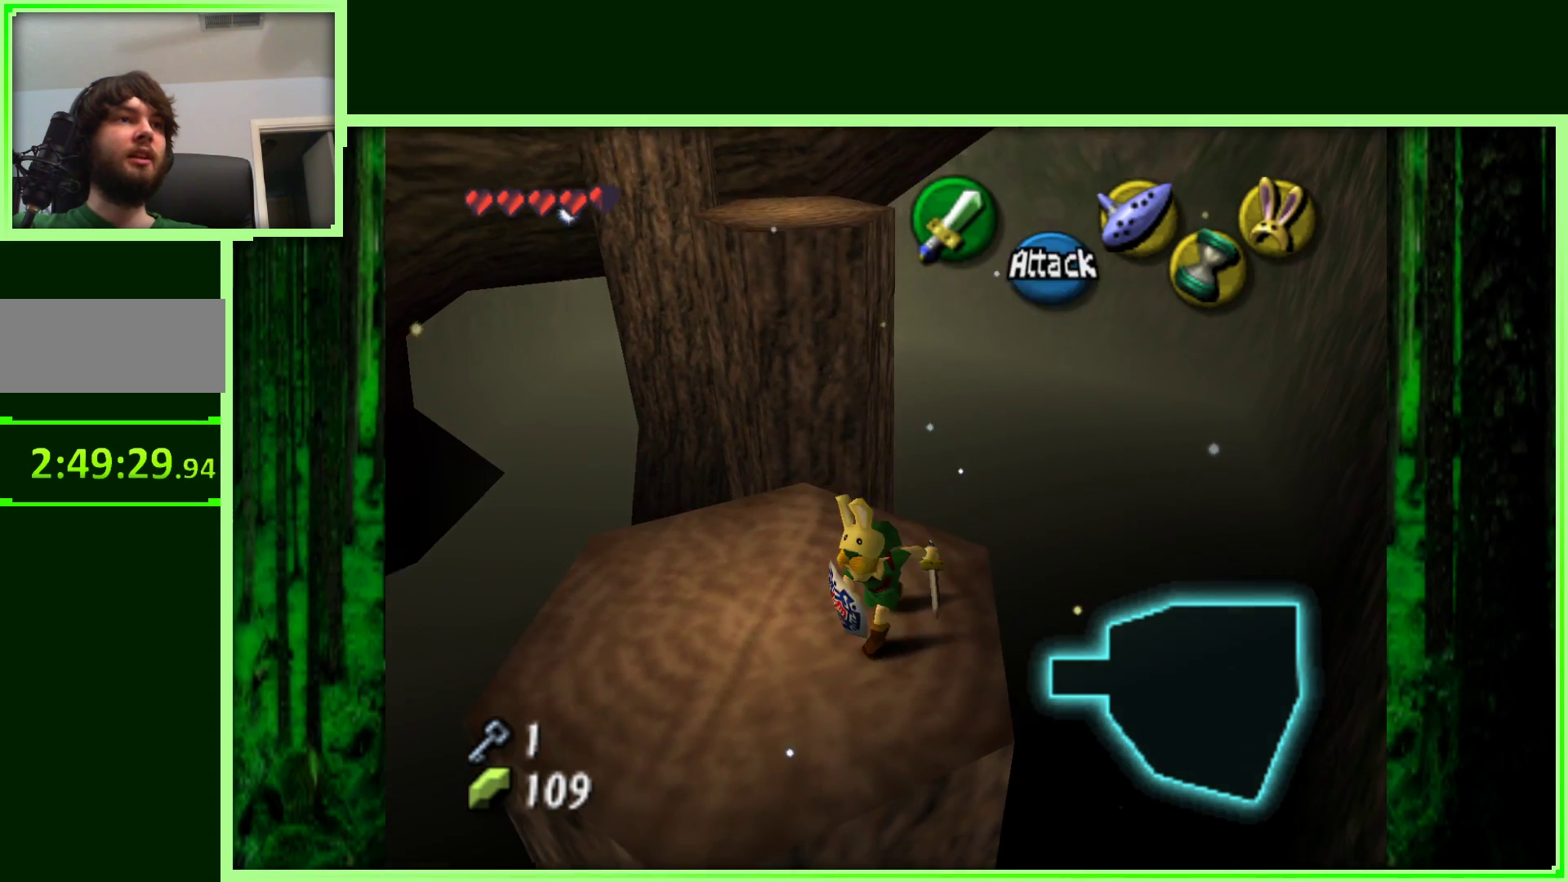
{"dt_ms": 500, "buttons": [], "left_stick": "up-left", "events": [[300, "left_stick", "up-left"]]}
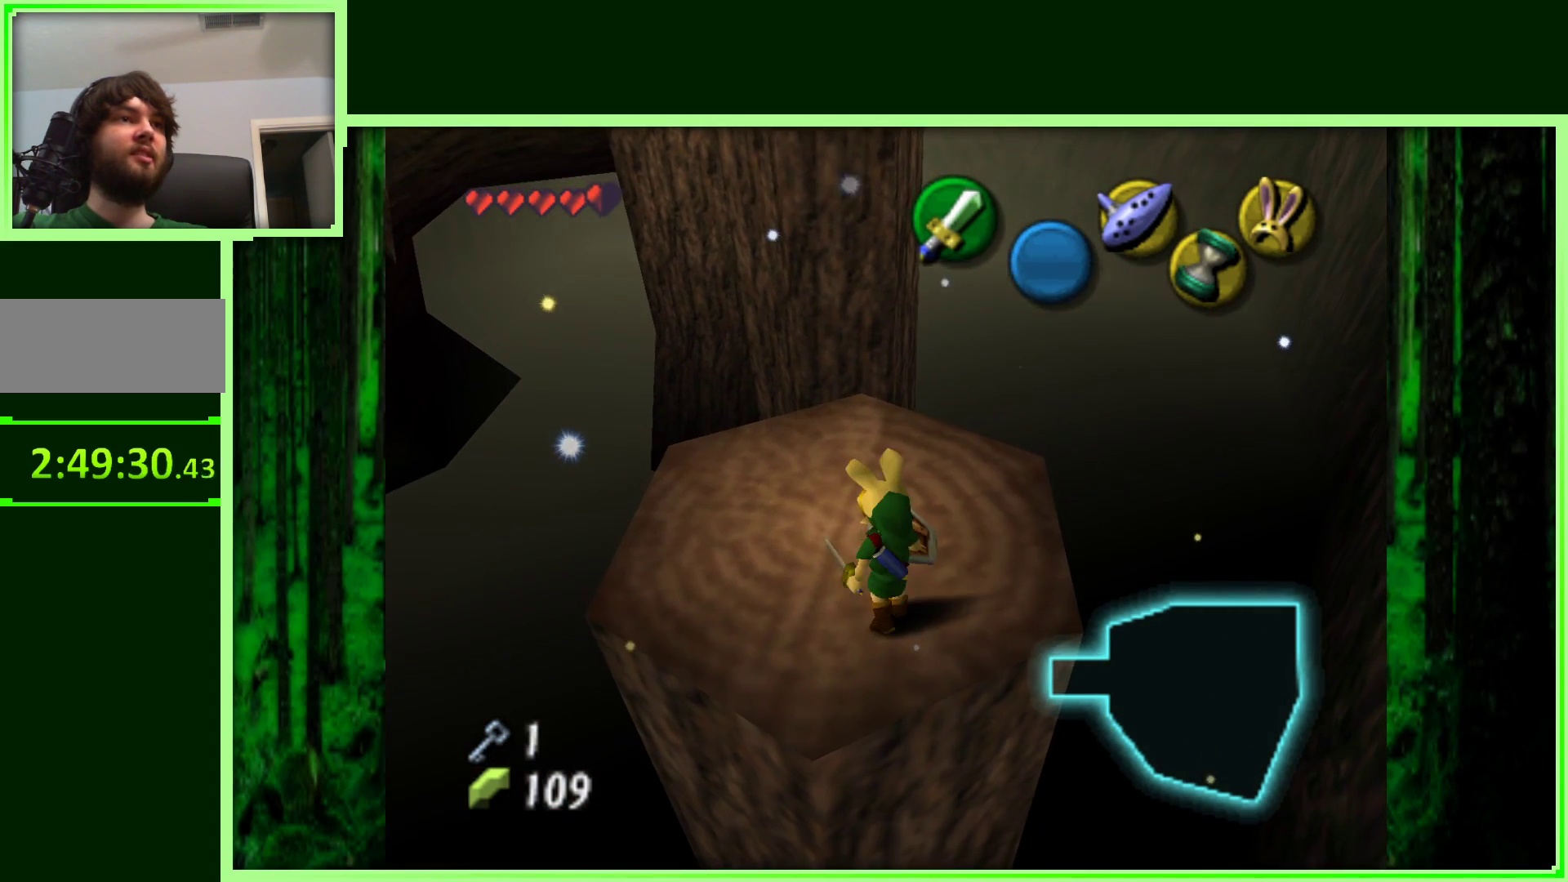
{"dt_ms": 500, "buttons": ["A"], "left_stick": "up", "events": [[50, "left_stick", "up"], [233, "A", "down"]]}
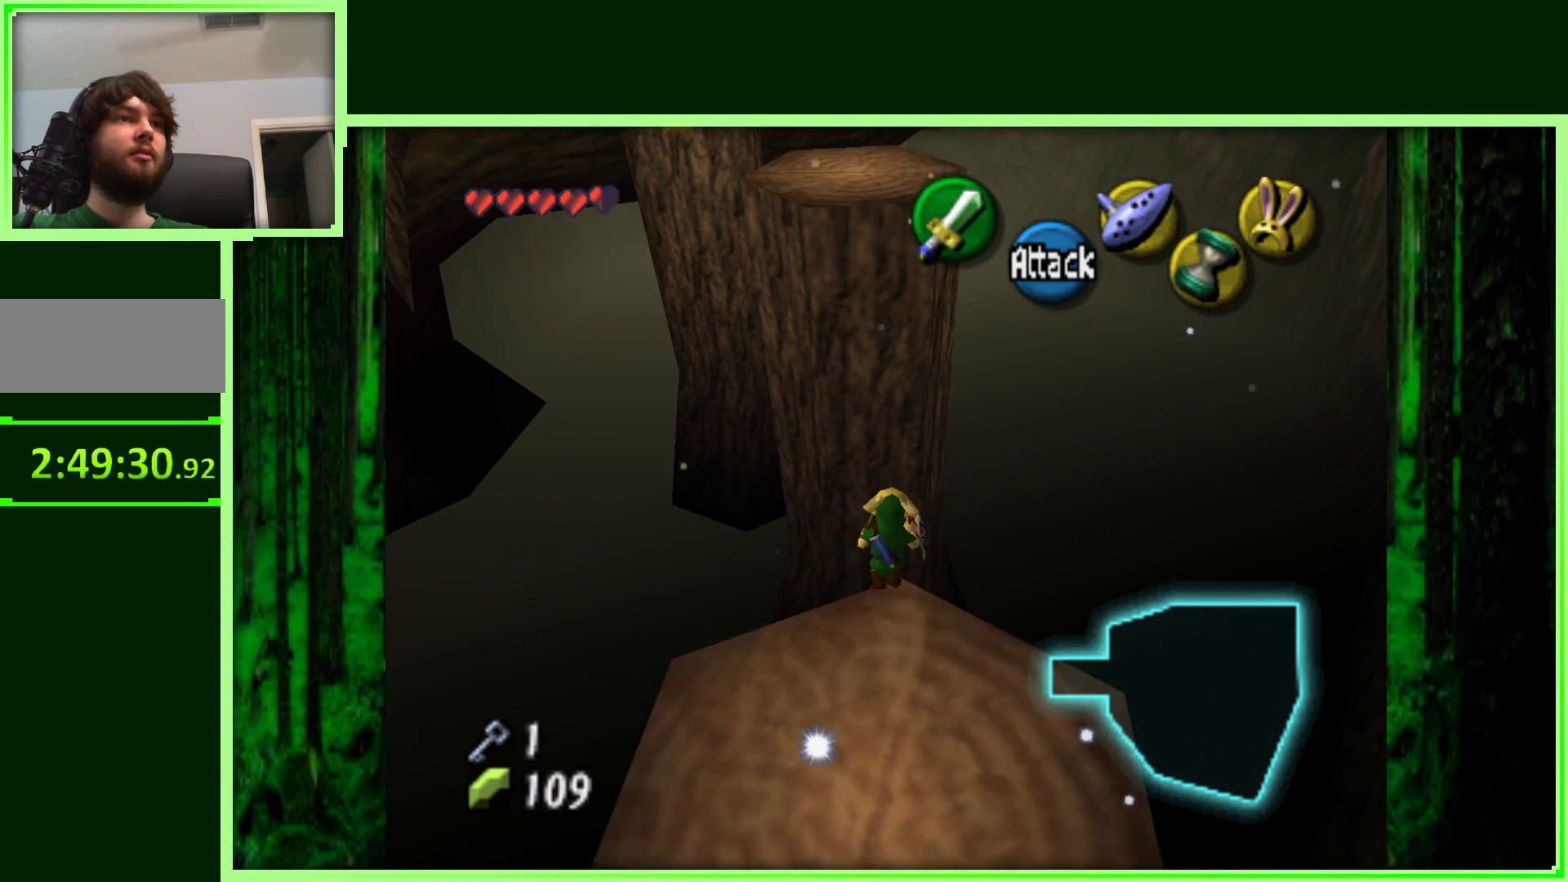
{"dt_ms": 500, "buttons": ["A"], "left_stick": "up", "events": []}
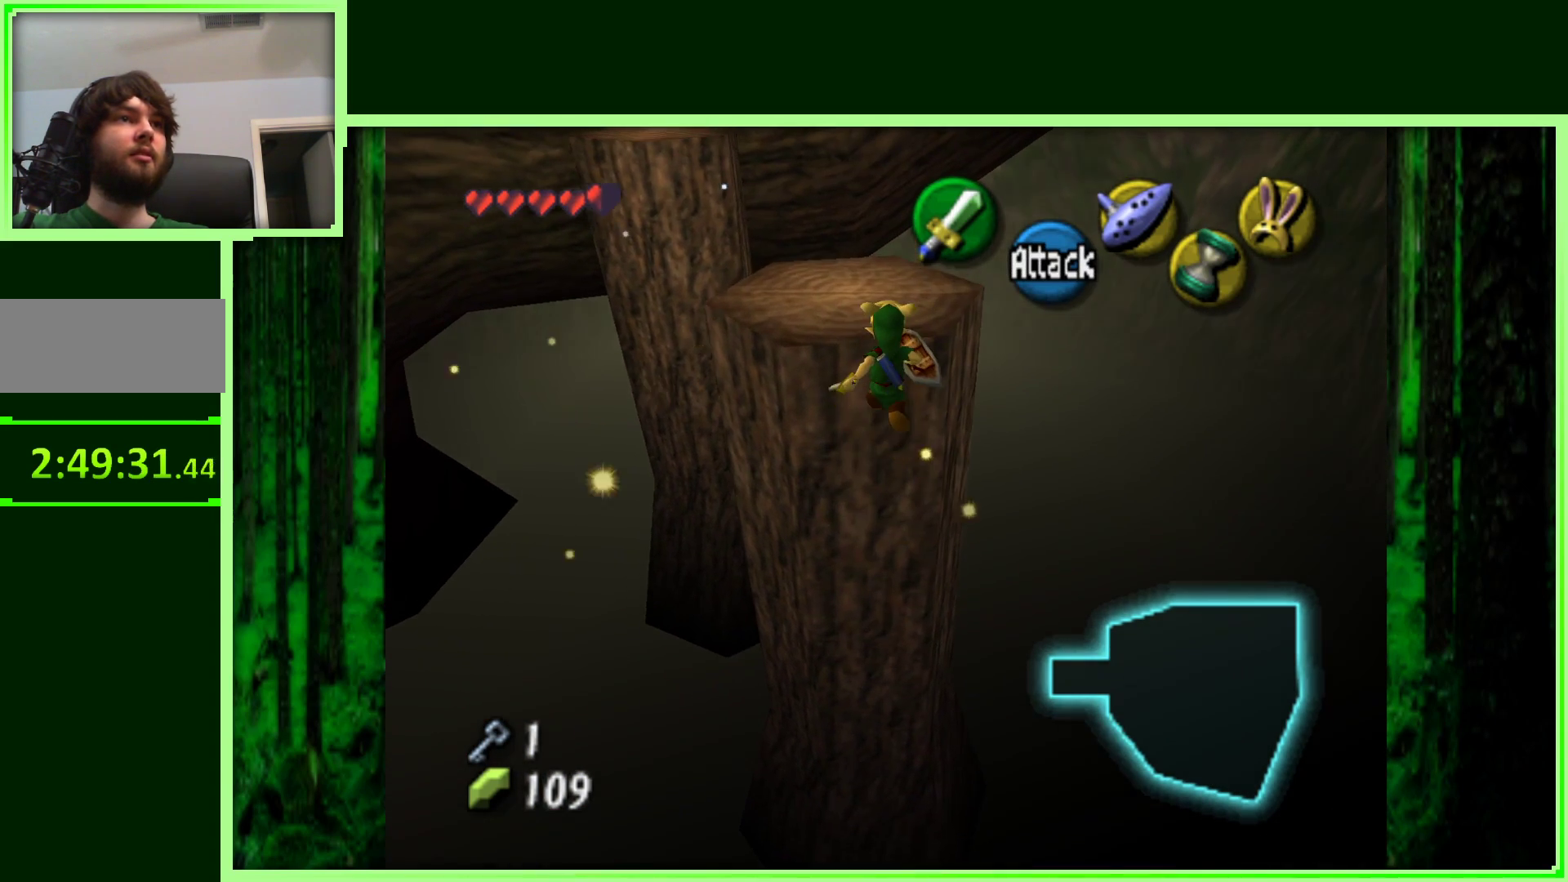
{"dt_ms": 500, "buttons": [], "left_stick": "up", "events": [[333, "A", "up"]]}
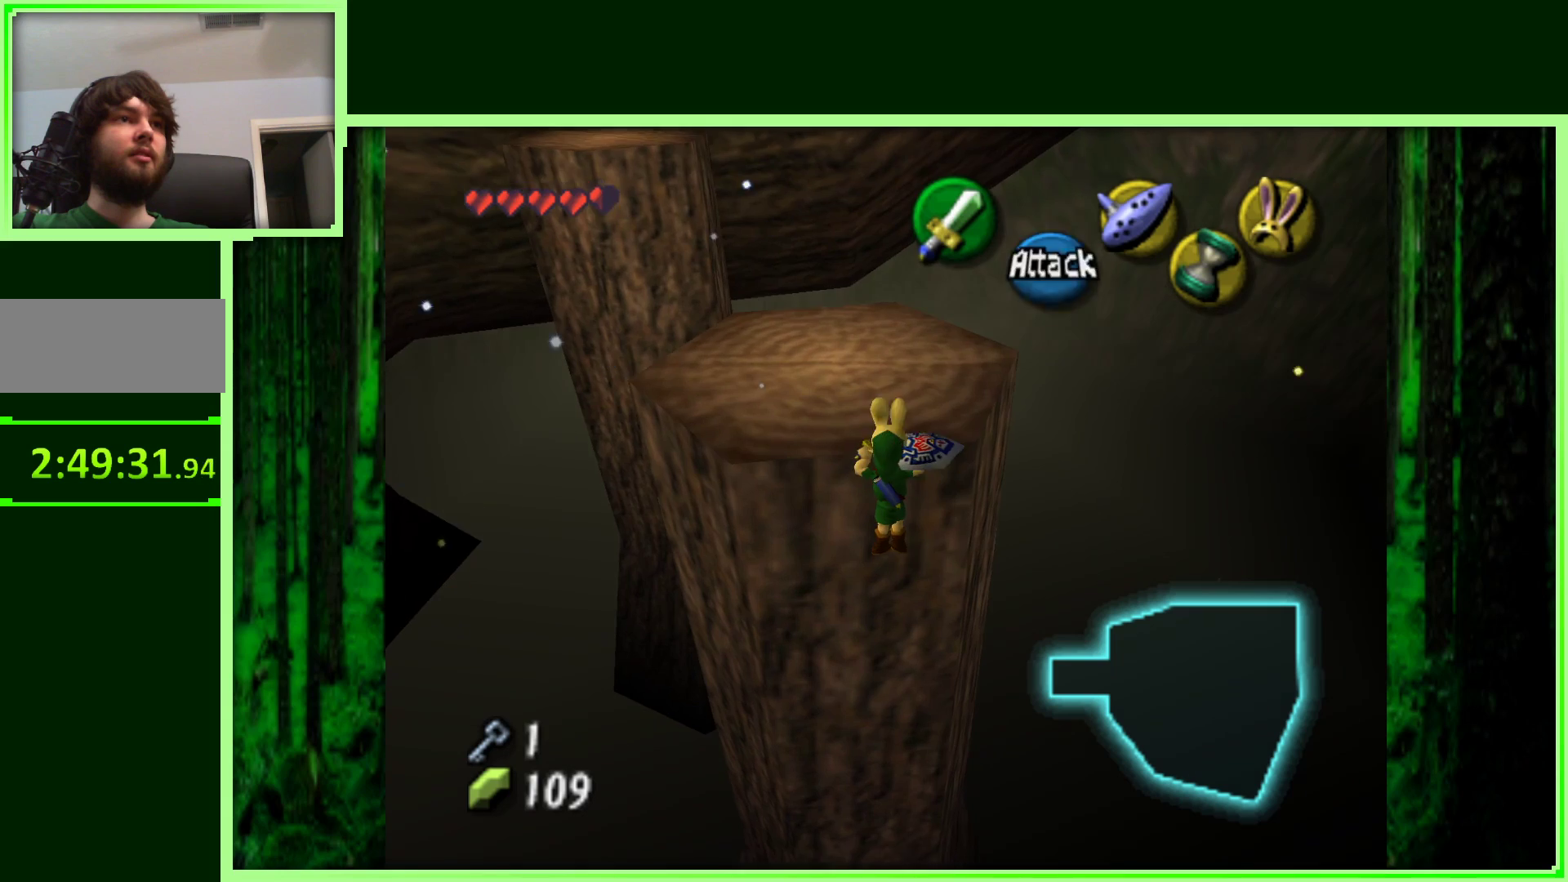
{"dt_ms": 500, "buttons": [], "left_stick": "up", "events": []}
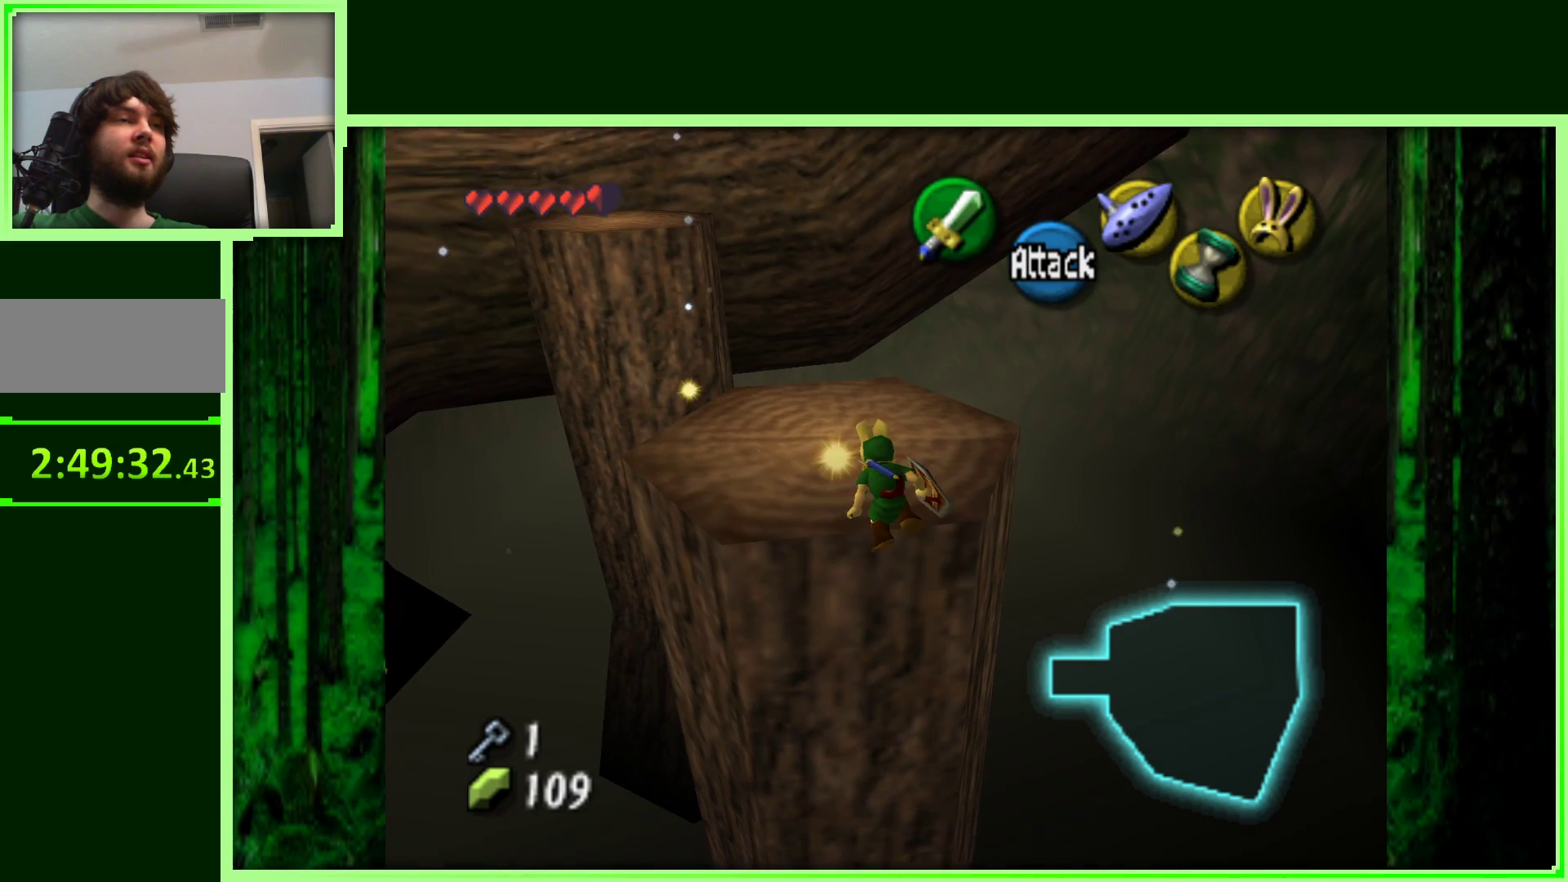
{"dt_ms": 500, "buttons": [], "left_stick": "up-left", "events": [[200, "left_stick", "up-left"], [300, "left_stick", "center"], [433, "left_stick", "up-left"]]}
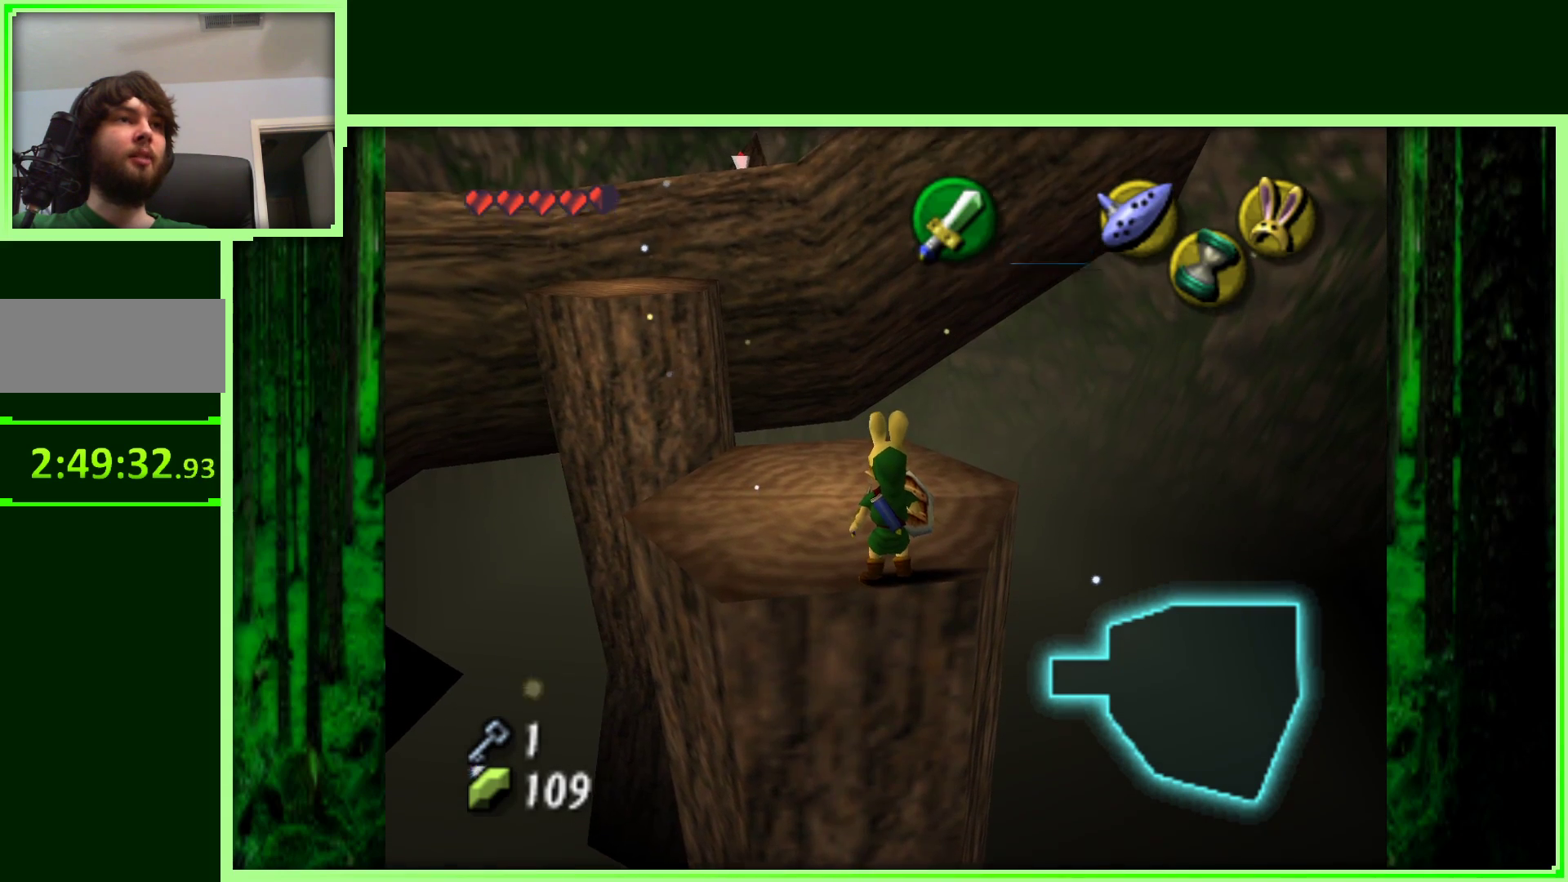
{"dt_ms": 1000, "buttons": ["Z"], "left_stick": "center", "events": [[33, "left_stick", "center"], [50, "Z", "down"], [233, "Z", "up"], [500, "left_stick", "right"], [667, "left_stick", "up-right"], [767, "left_stick", "center"], [1000, "Z", "down"]]}
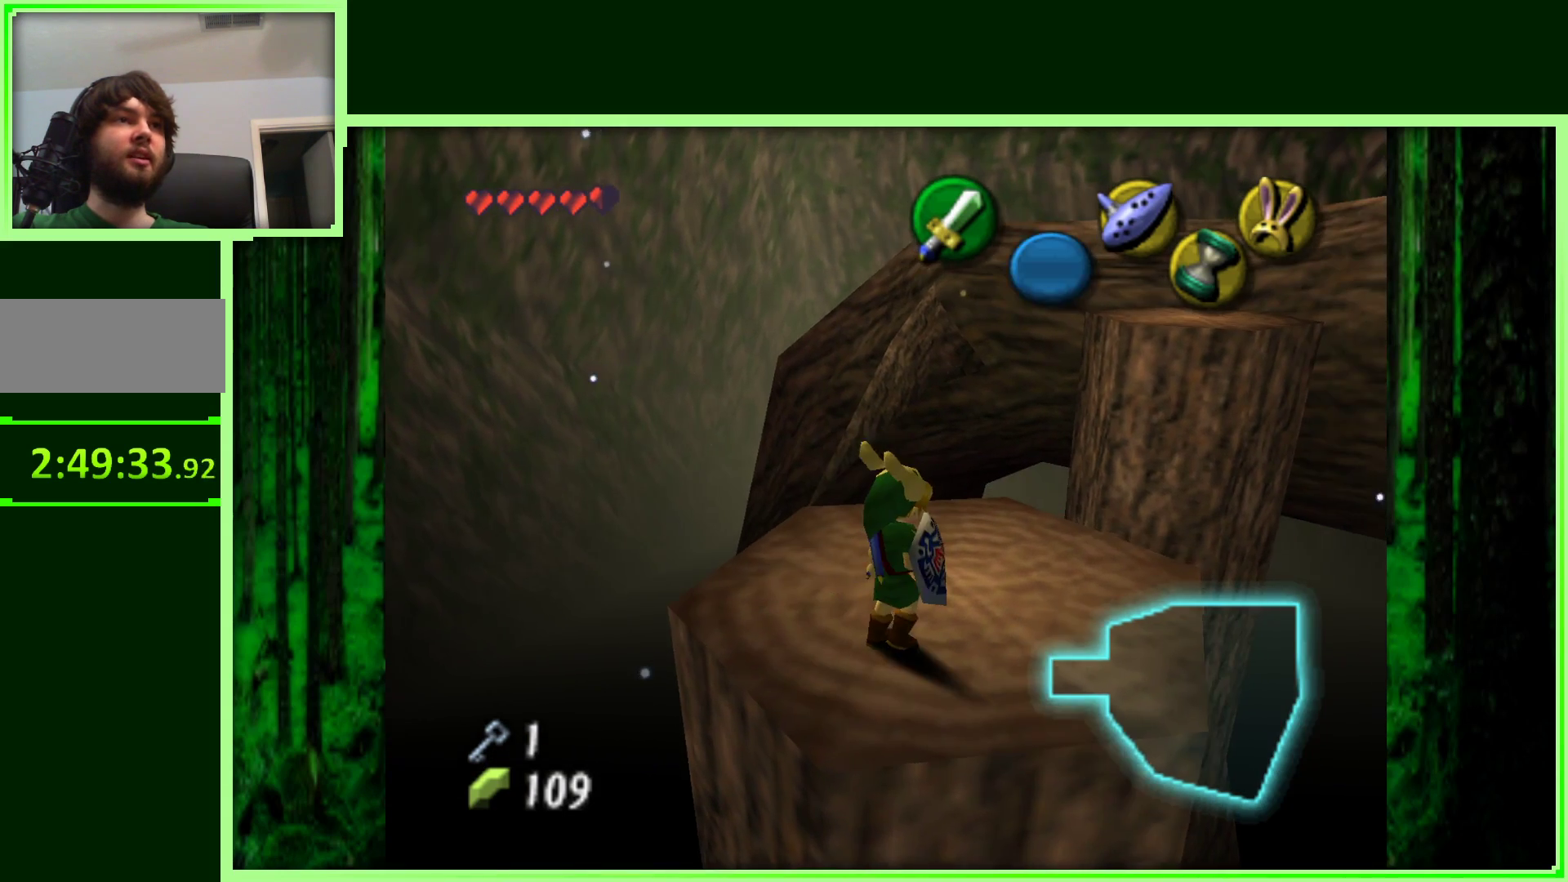
{"dt_ms": 500, "buttons": [], "left_stick": "up-left", "events": [[167, "Z", "up"], [433, "left_stick", "up-left"]]}
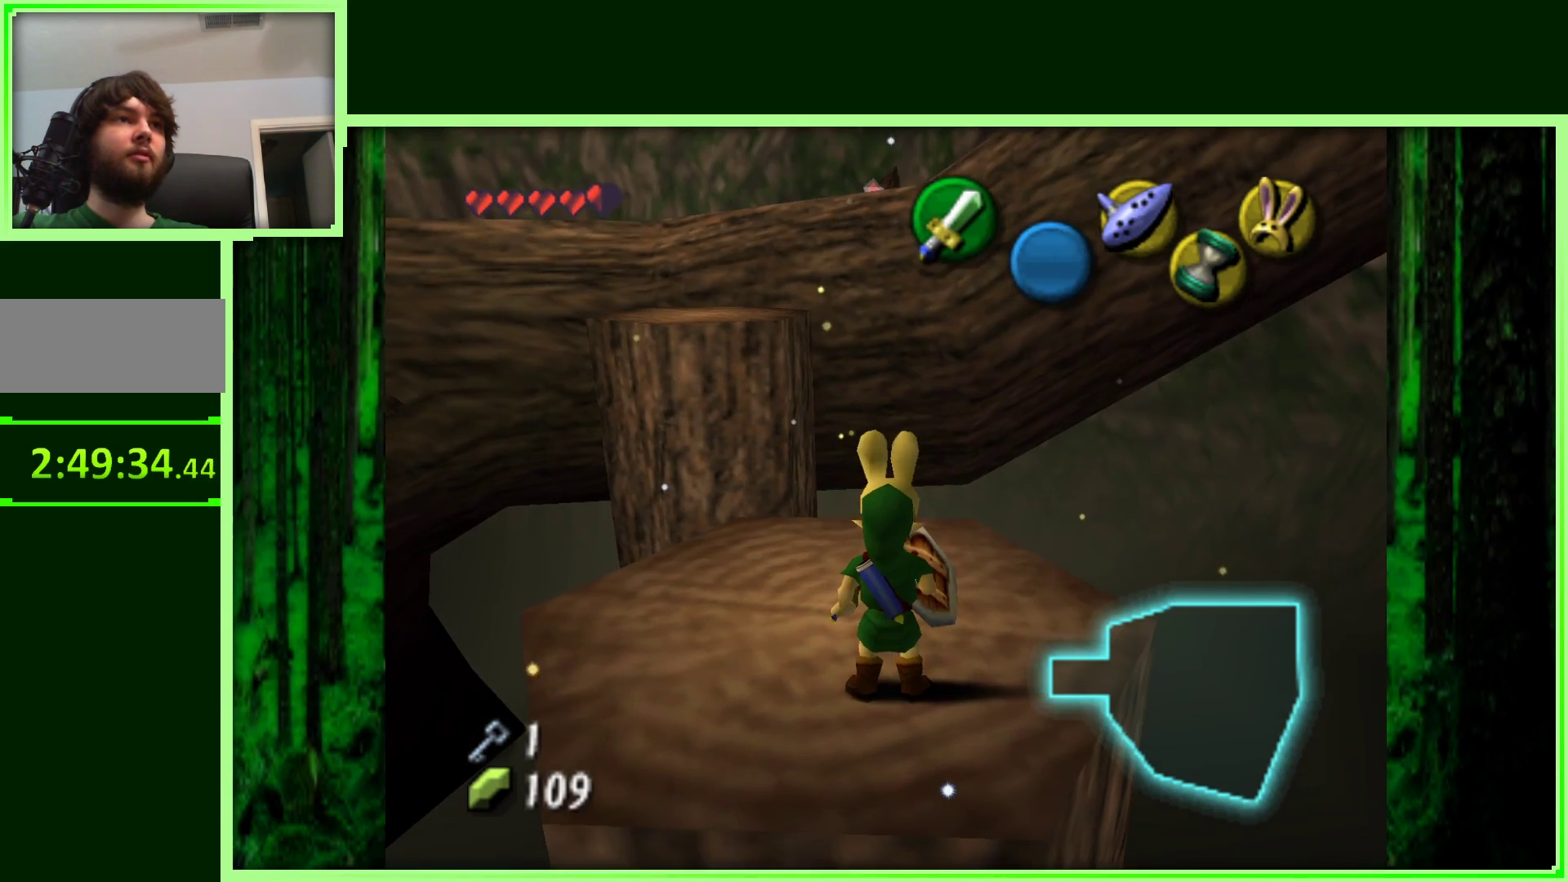
{"dt_ms": 500, "buttons": ["A"], "left_stick": "up-left", "events": [[300, "A", "down"]]}
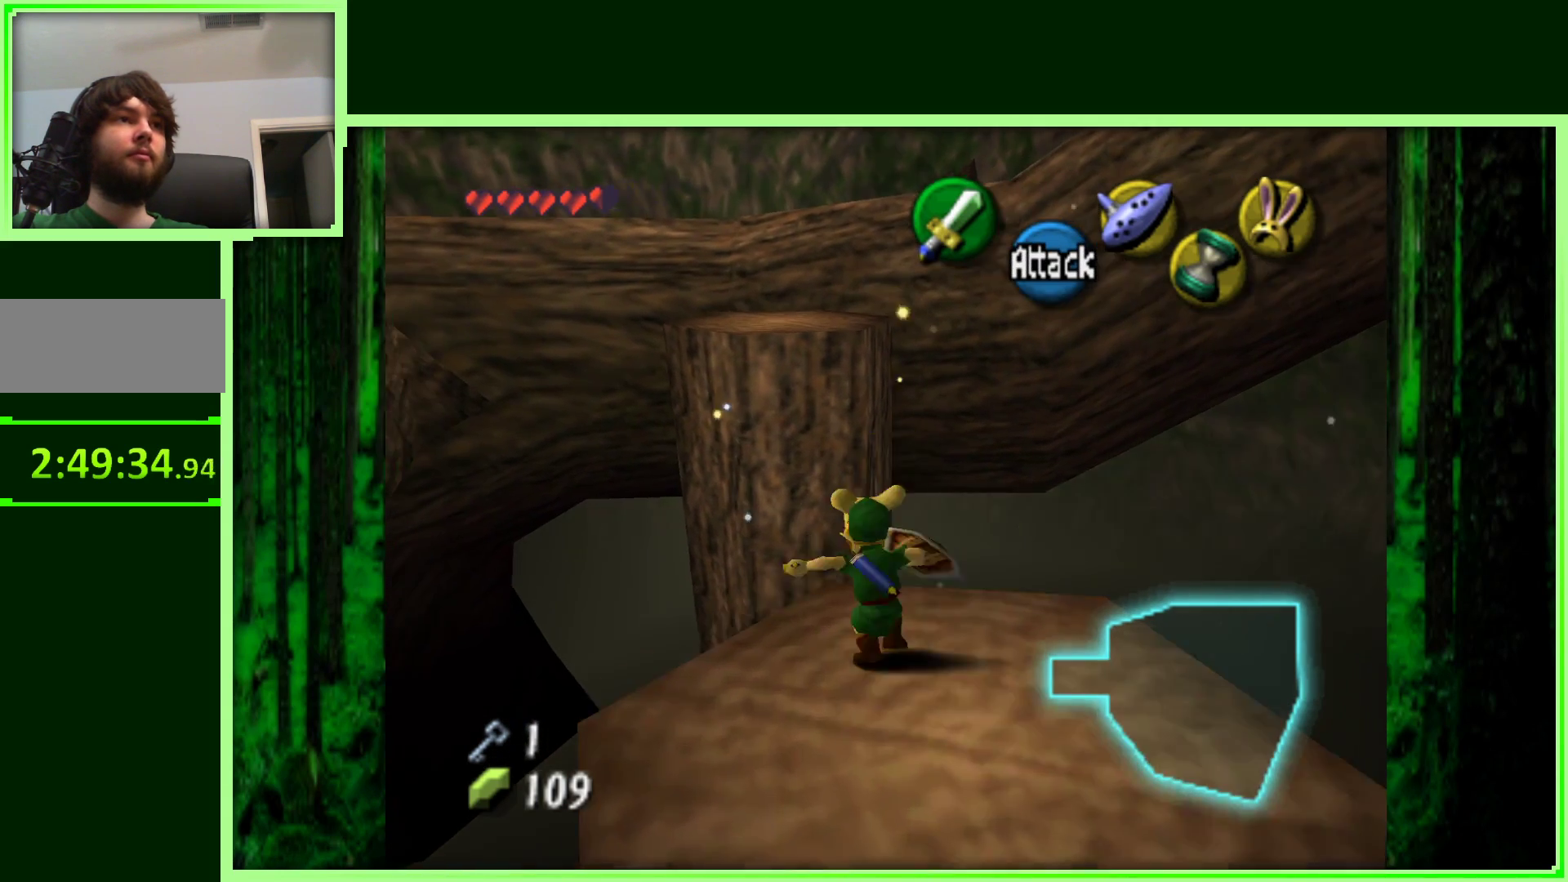
{"dt_ms": 500, "buttons": ["A"], "left_stick": "up", "events": [[383, "left_stick", "up"]]}
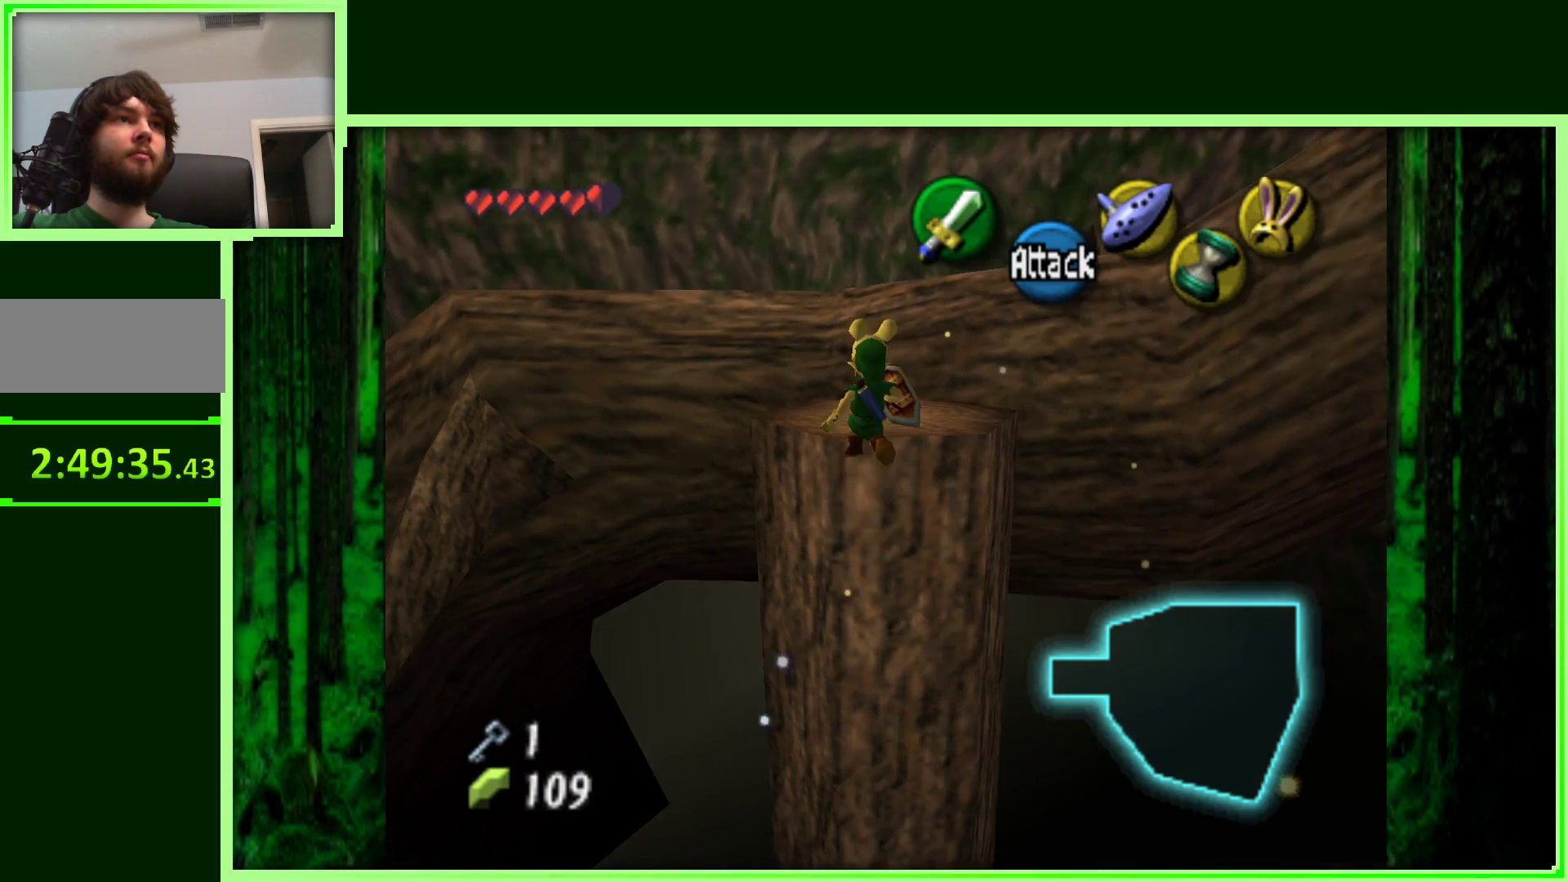
{"dt_ms": 500, "buttons": [], "left_stick": "center", "events": [[33, "left_stick", "up-right"], [400, "A", "up"], [400, "left_stick", "center"]]}
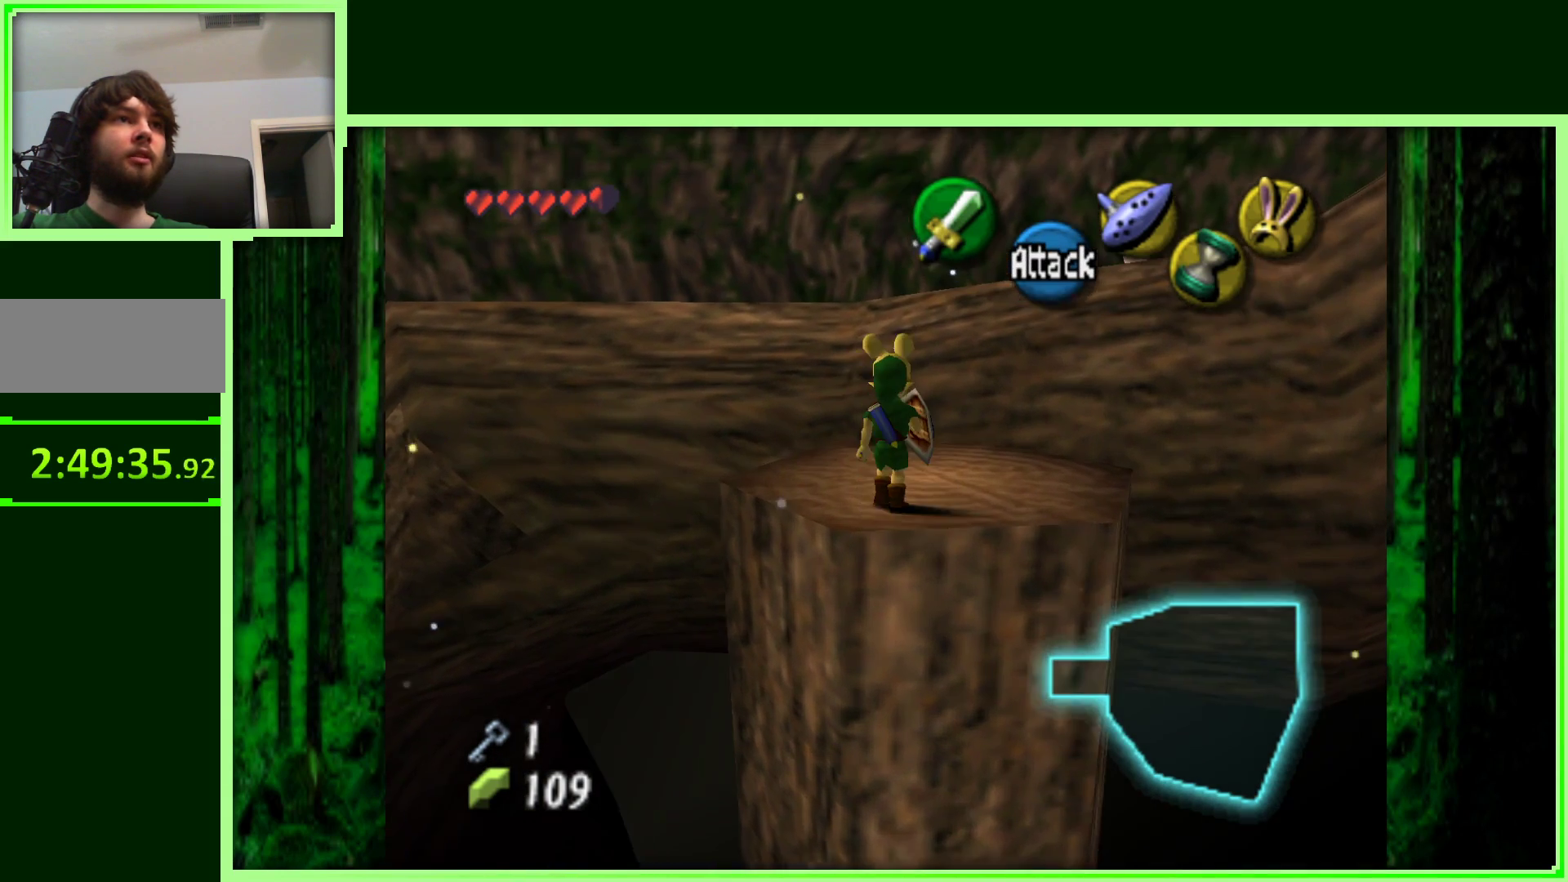
{"dt_ms": 500, "buttons": ["A"], "left_stick": "up", "events": [[200, "left_stick", "up"], [383, "A", "down"]]}
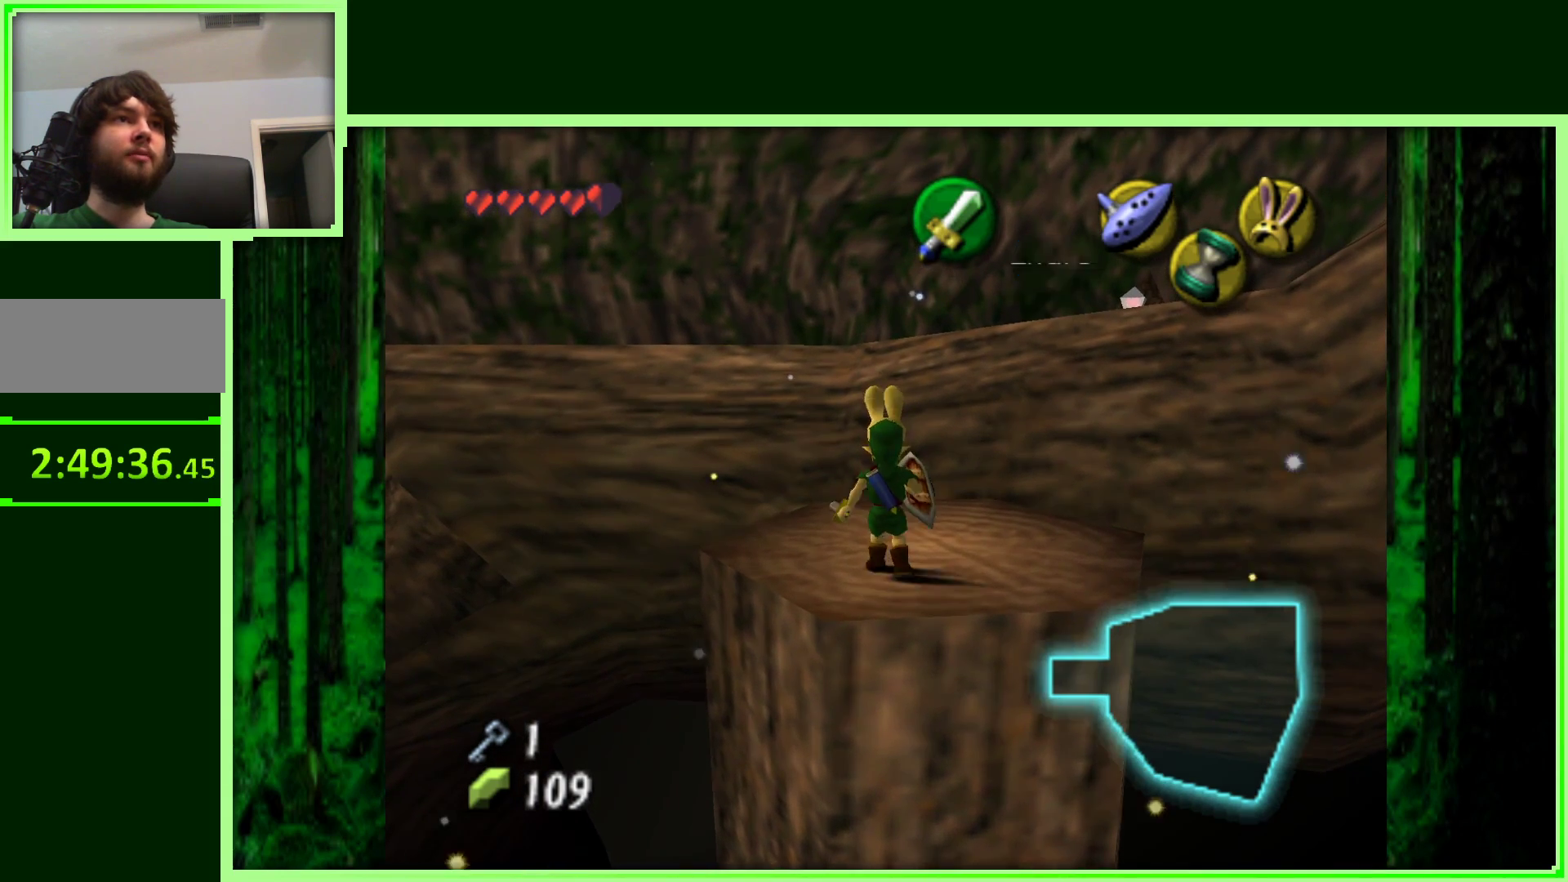
{"dt_ms": 500, "buttons": ["A"], "left_stick": "up-right", "events": [[433, "left_stick", "up-right"]]}
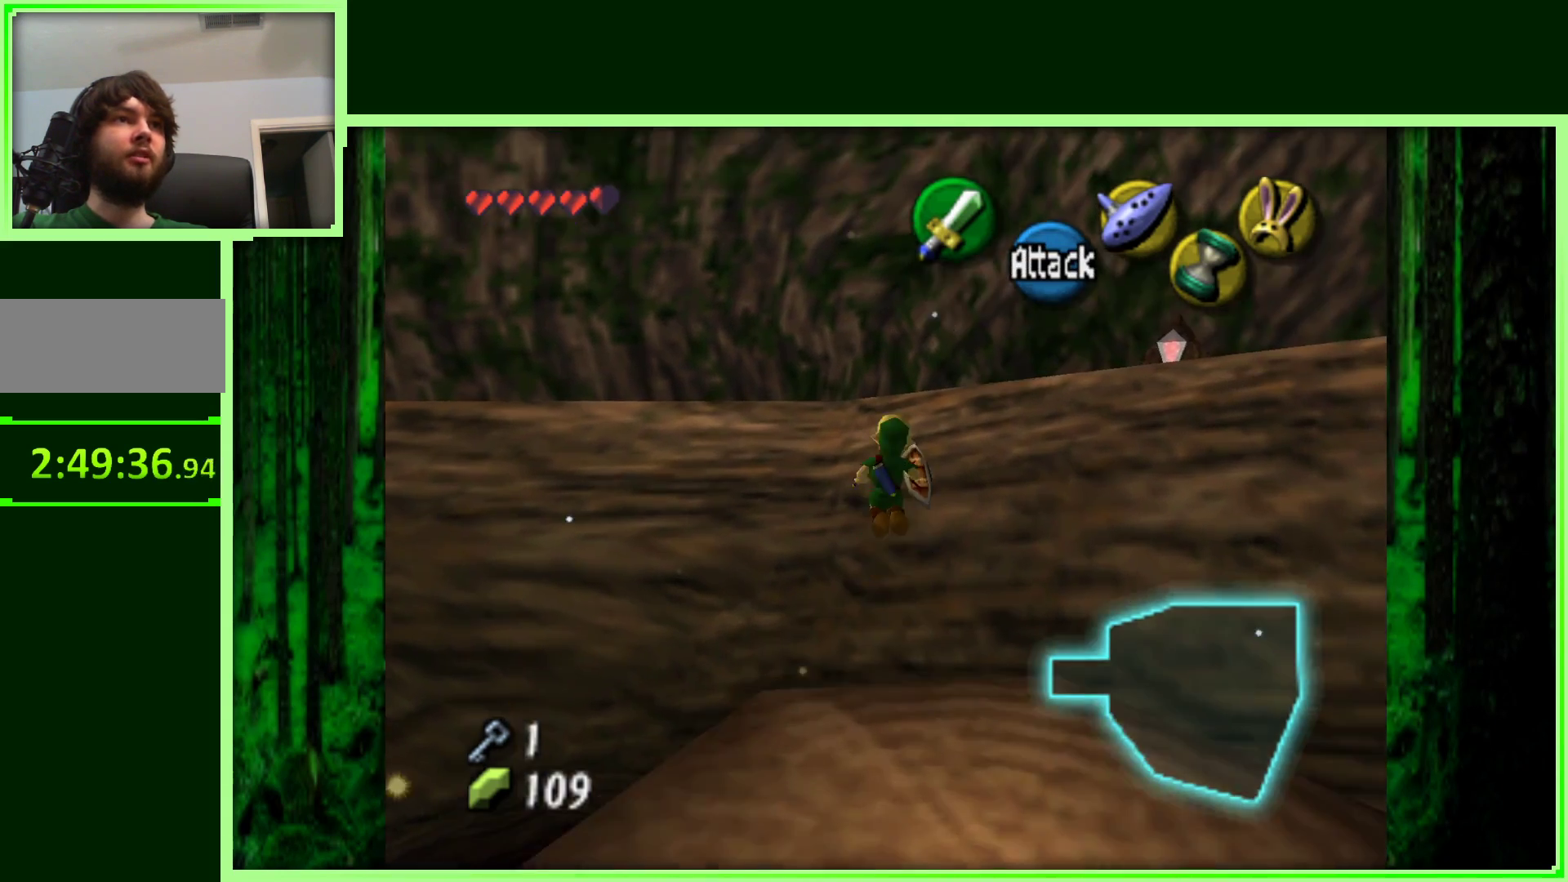
{"dt_ms": 500, "buttons": ["A"], "left_stick": "up-right", "events": []}
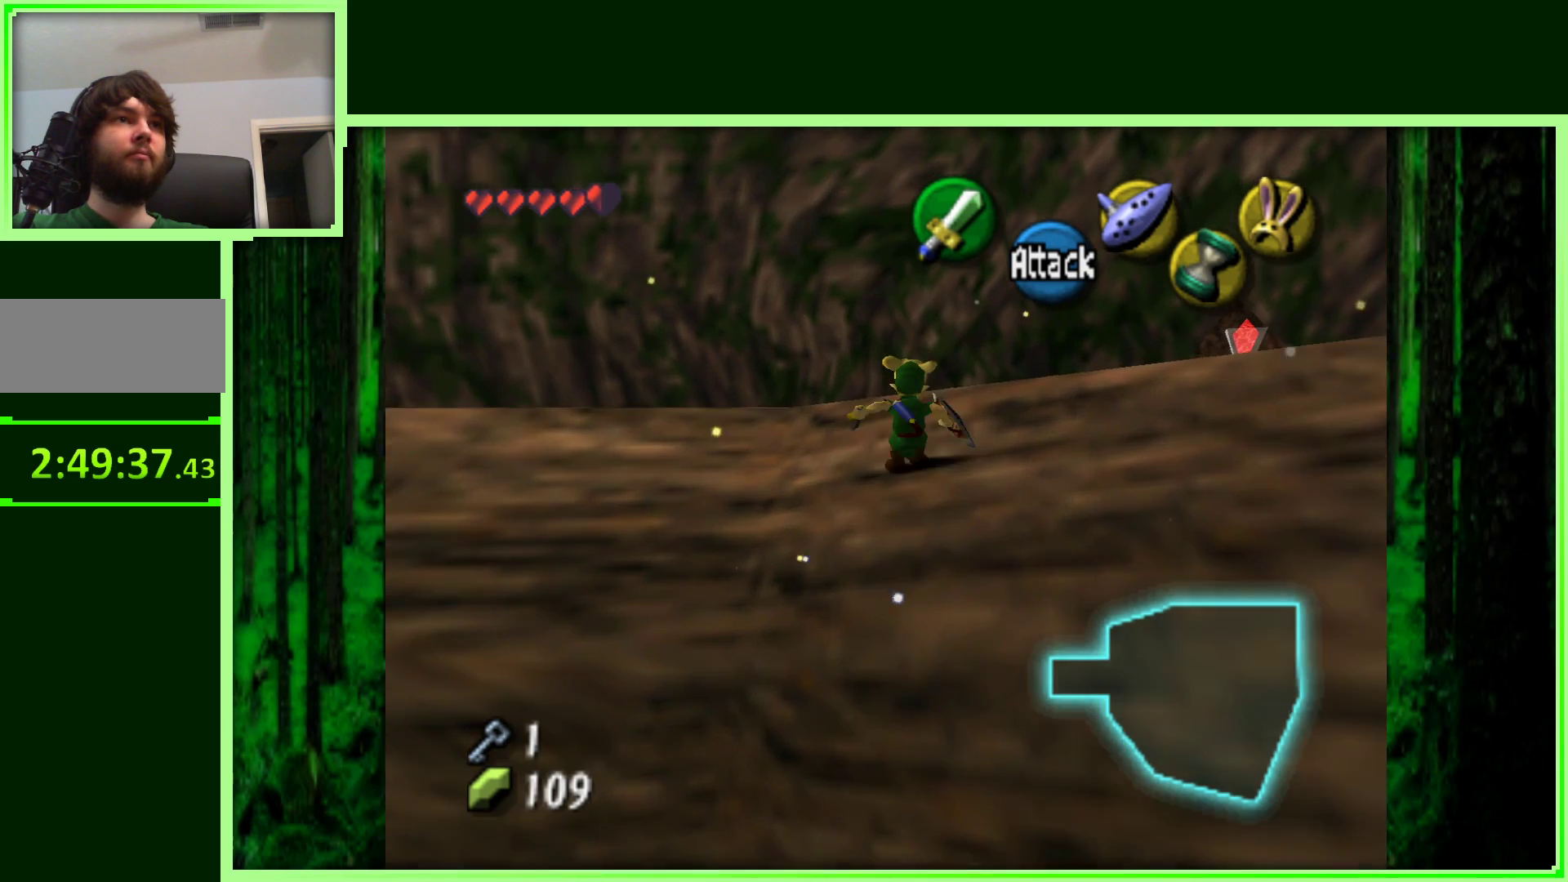
{"dt_ms": 500, "buttons": [], "left_stick": "right", "events": [[17, "A", "up"], [167, "left_stick", "center"], [400, "left_stick", "right"]]}